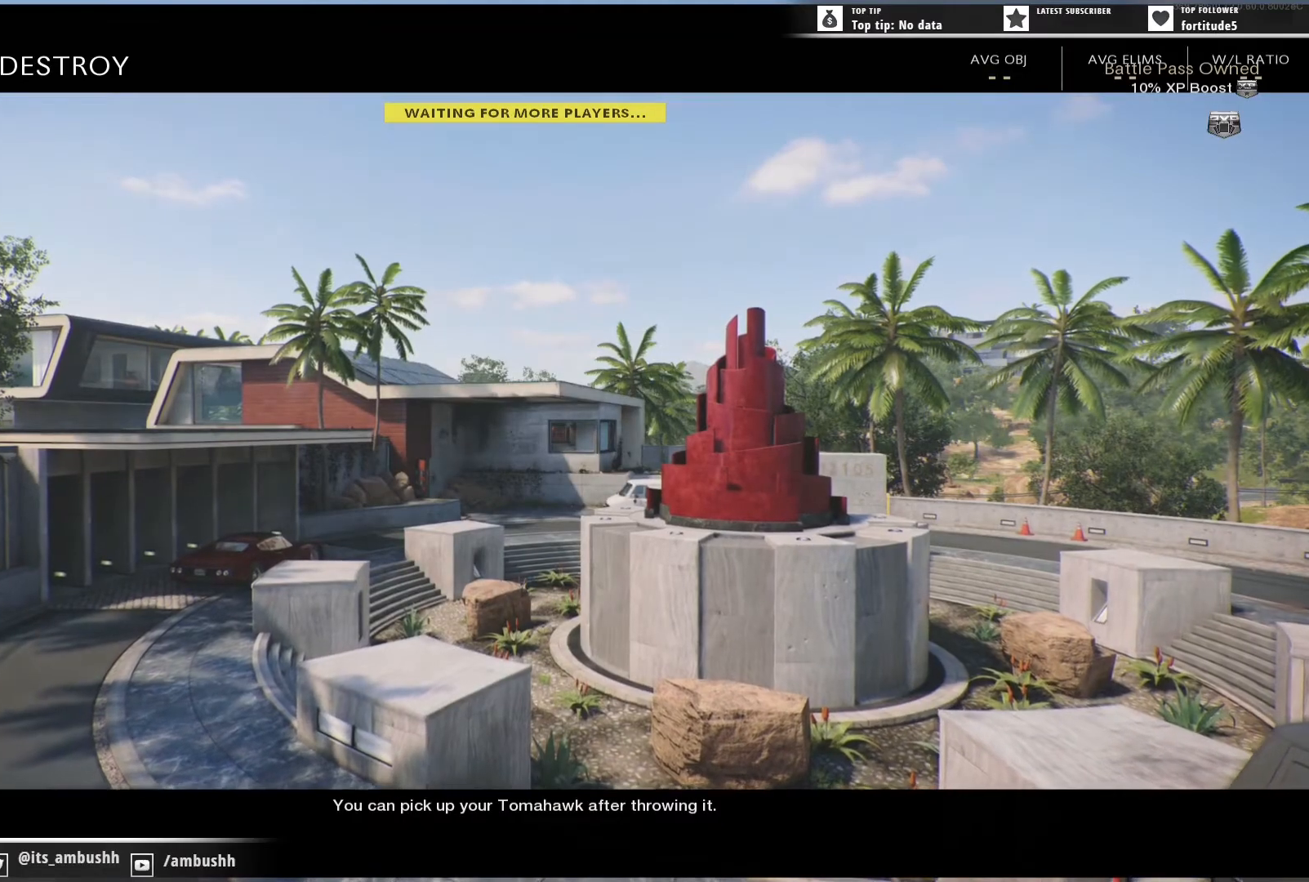
Gameplay with a controller (Xbox layout); each line is a JSON object with the inputs held at the frame after it. "events" lists button and stick changes between this image and that frame as [ms after this image, input, new state], when the widget could be followed in between.
{"buttons": [], "left_stick": "center", "right_stick": "center", "events": []}
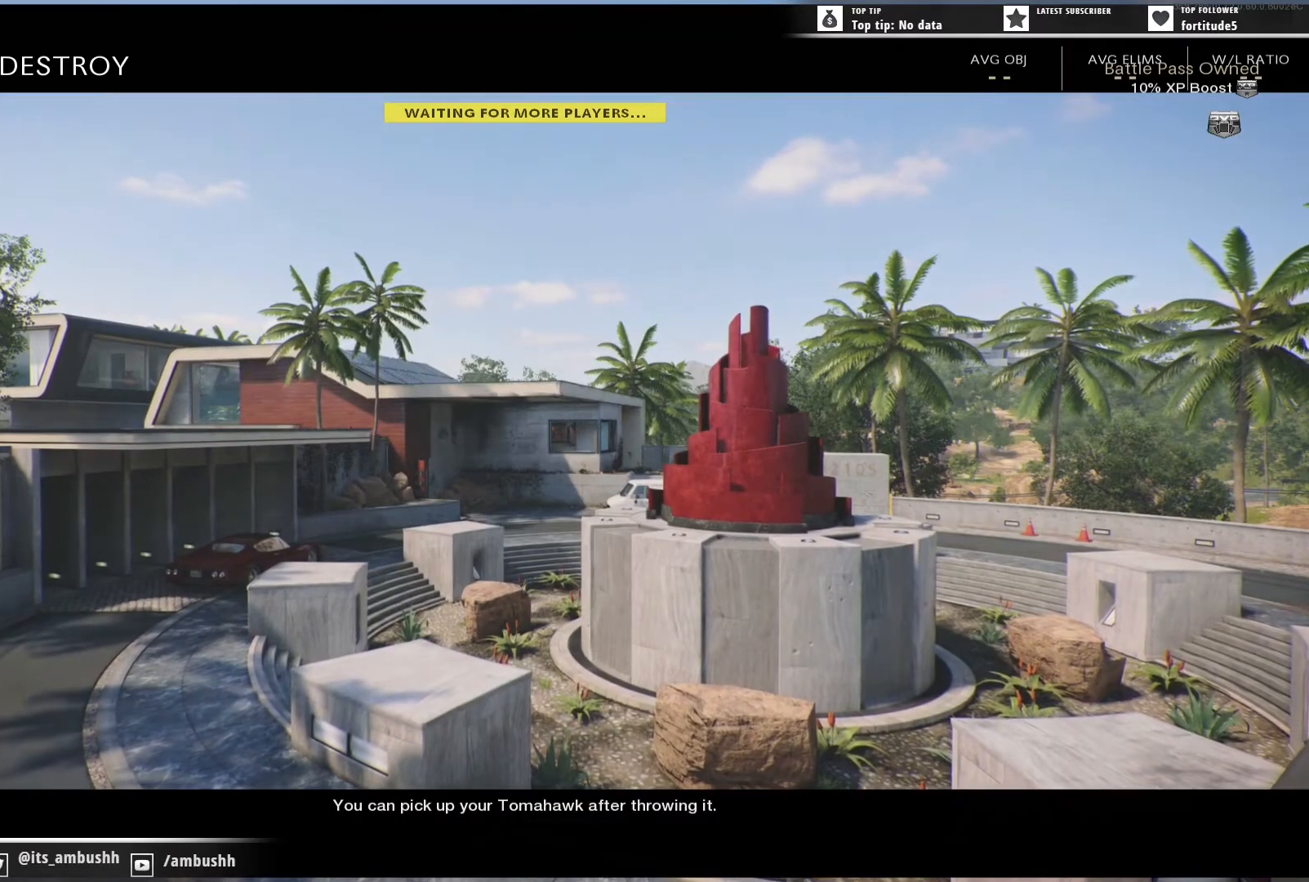
{"buttons": [], "left_stick": "center", "right_stick": "center", "events": []}
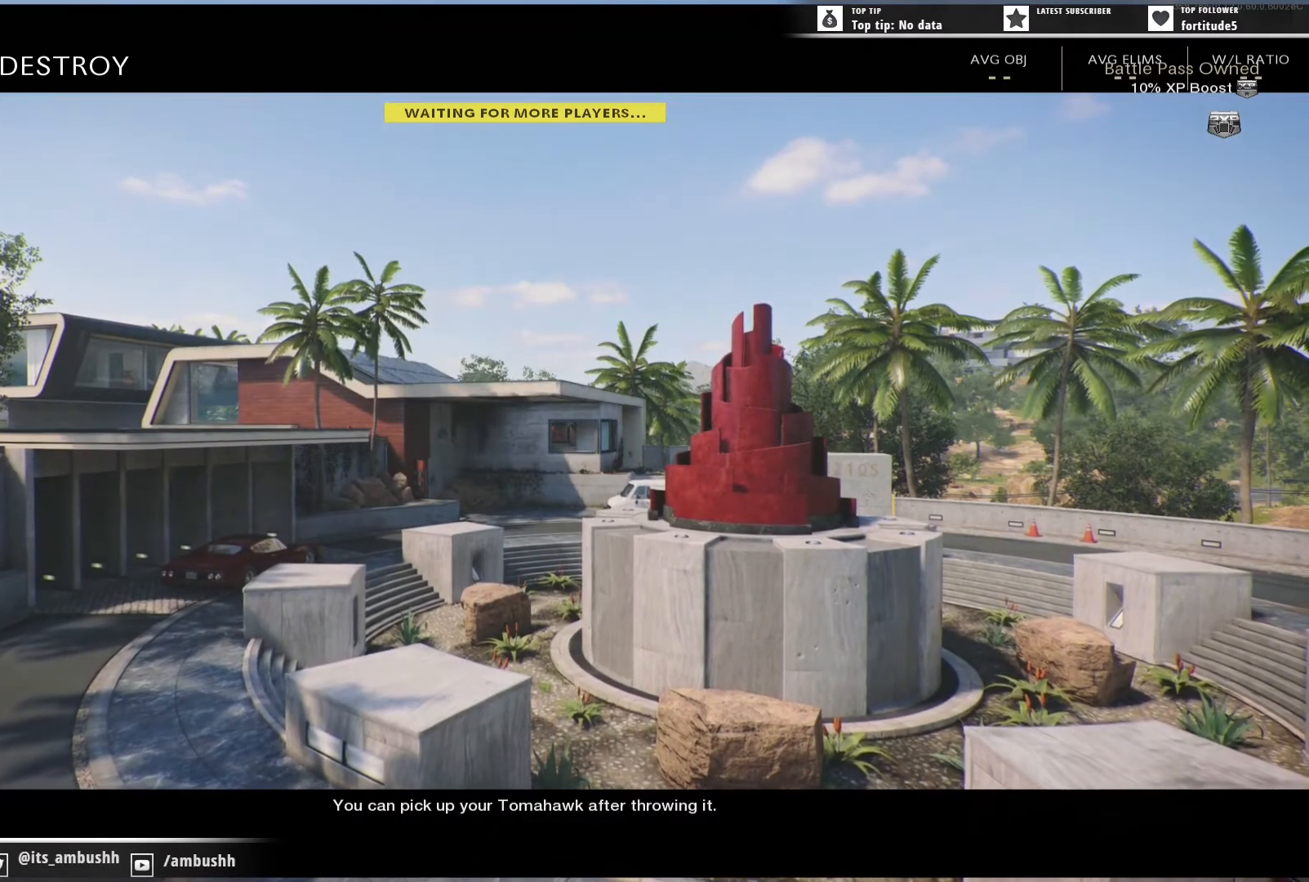
{"buttons": [], "left_stick": "center", "right_stick": "center", "events": []}
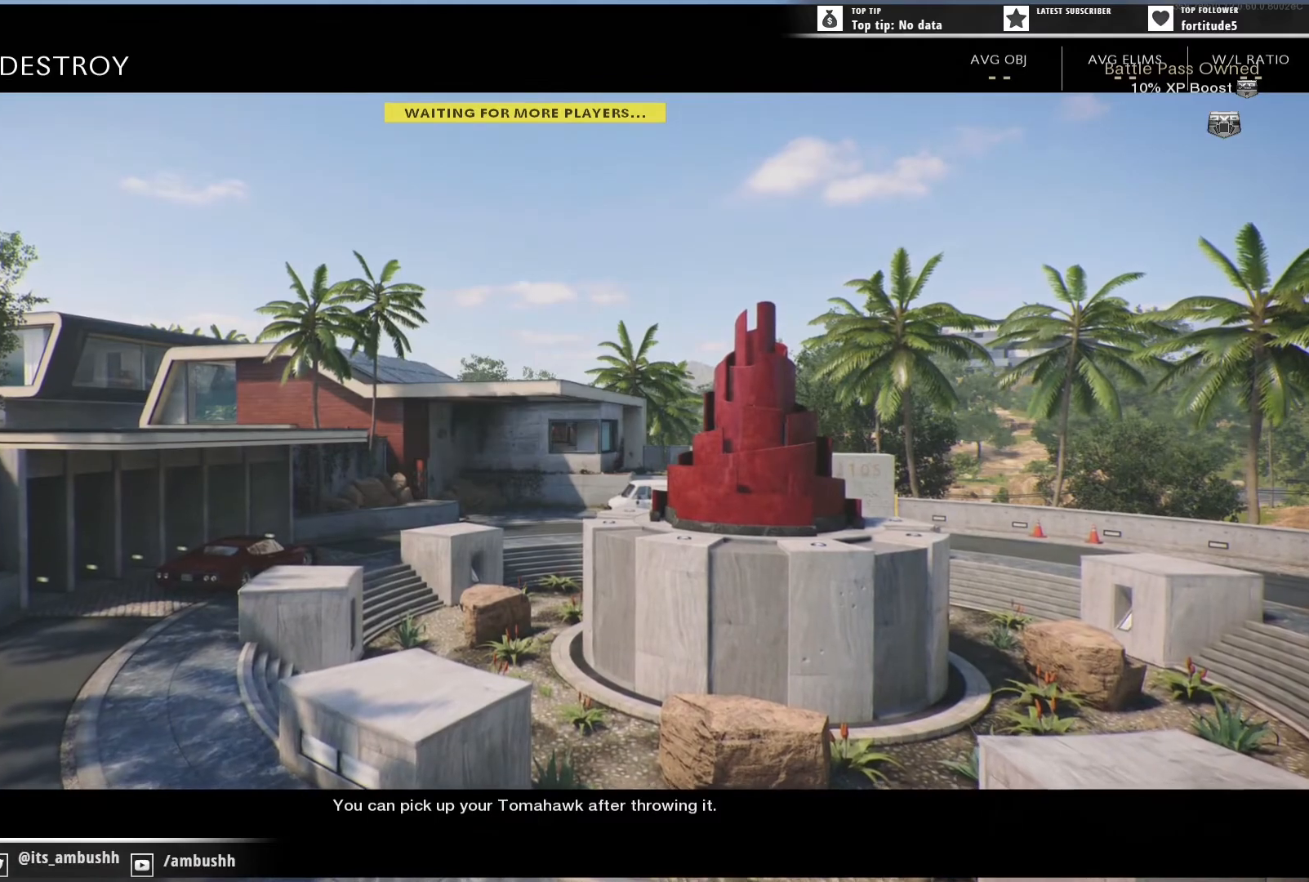
{"buttons": [], "left_stick": "center", "right_stick": "center", "events": []}
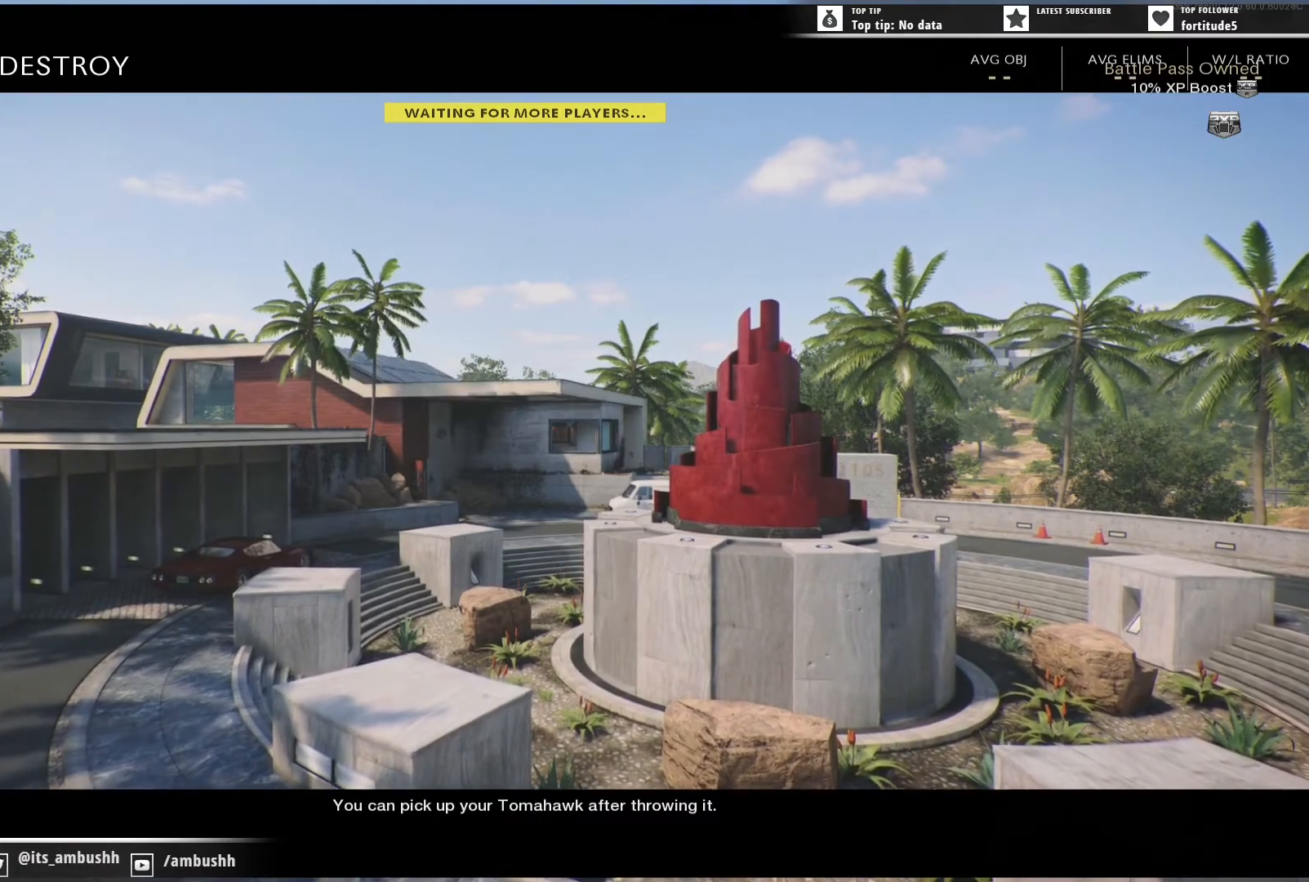
{"buttons": [], "left_stick": "center", "right_stick": "center"}
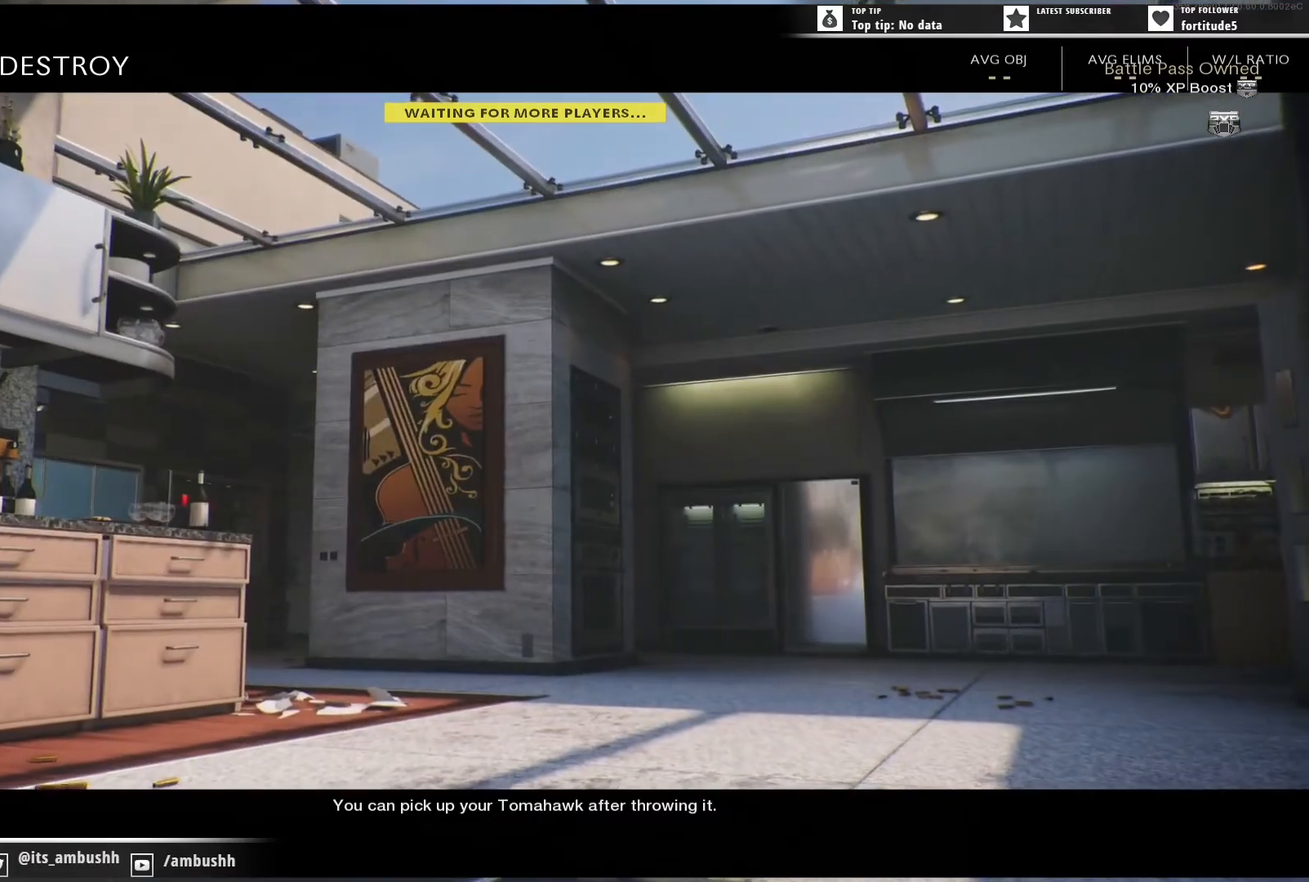
{"buttons": [], "left_stick": "center", "right_stick": "center", "events": []}
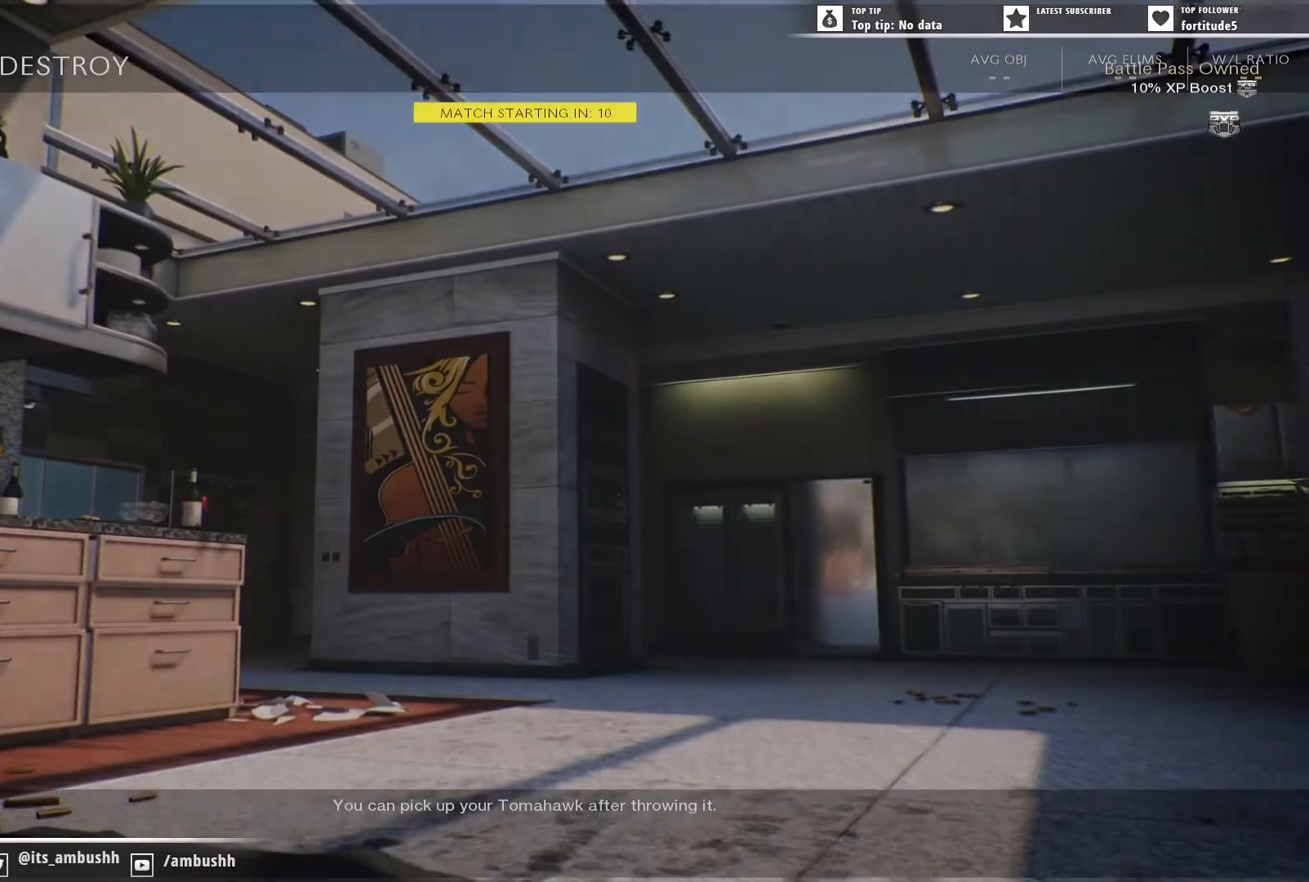
{"buttons": [], "left_stick": "center", "right_stick": "center", "events": []}
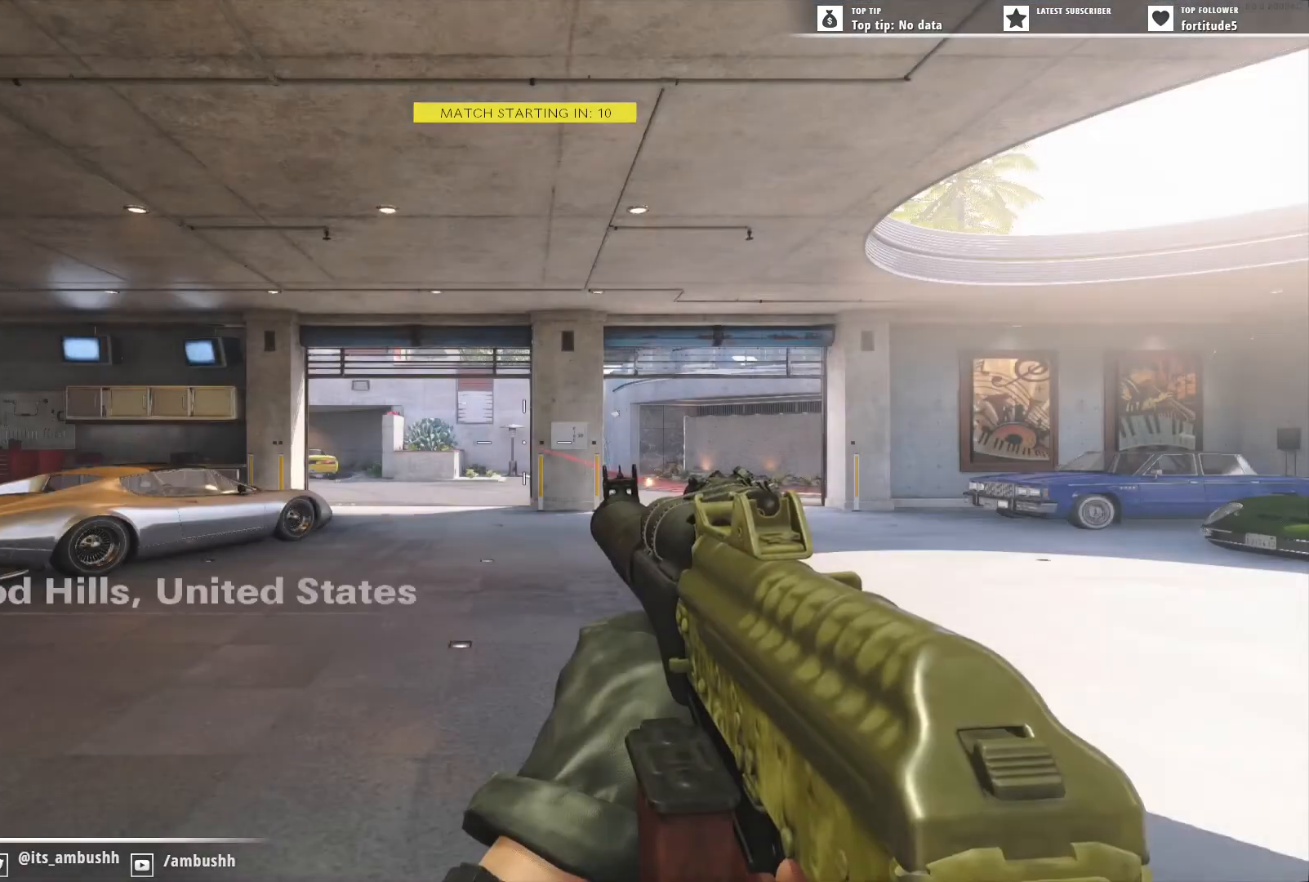
{"buttons": [], "left_stick": "center", "right_stick": "center", "events": []}
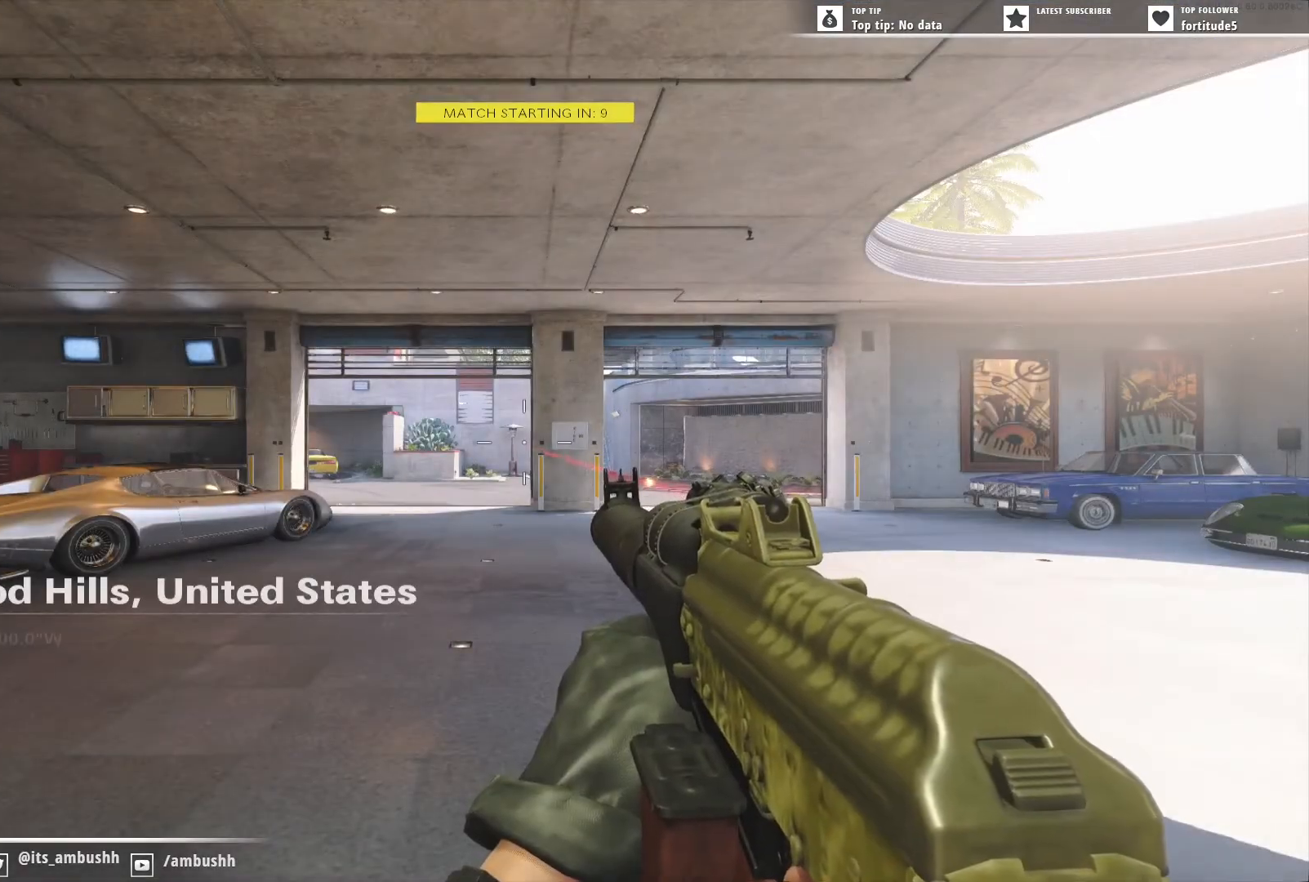
{"buttons": ["L2"], "left_stick": "center", "right_stick": "center", "events": [[17, "L2", "down"]]}
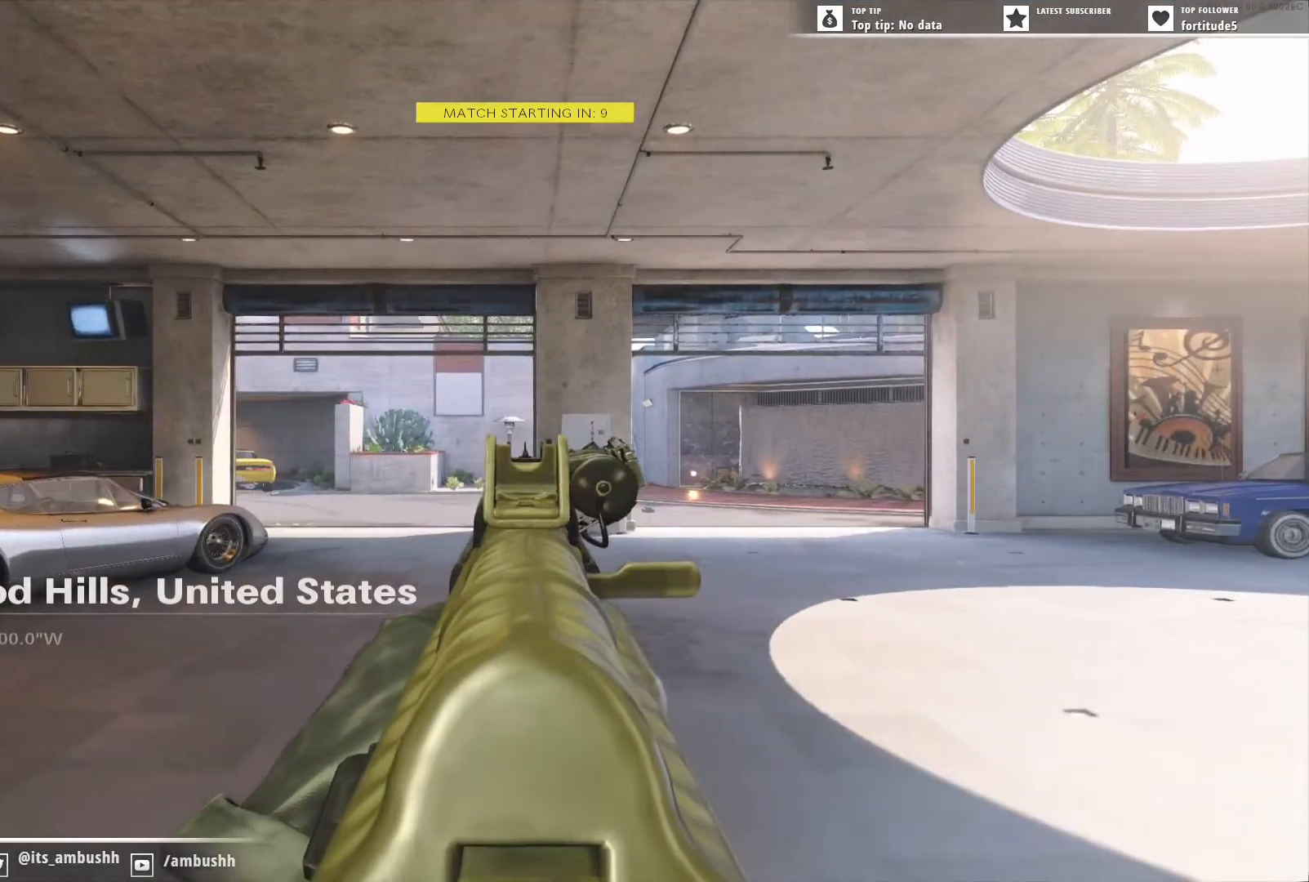
{"buttons": [], "left_stick": "center", "right_stick": "center", "events": [[33, "L2", "up"]]}
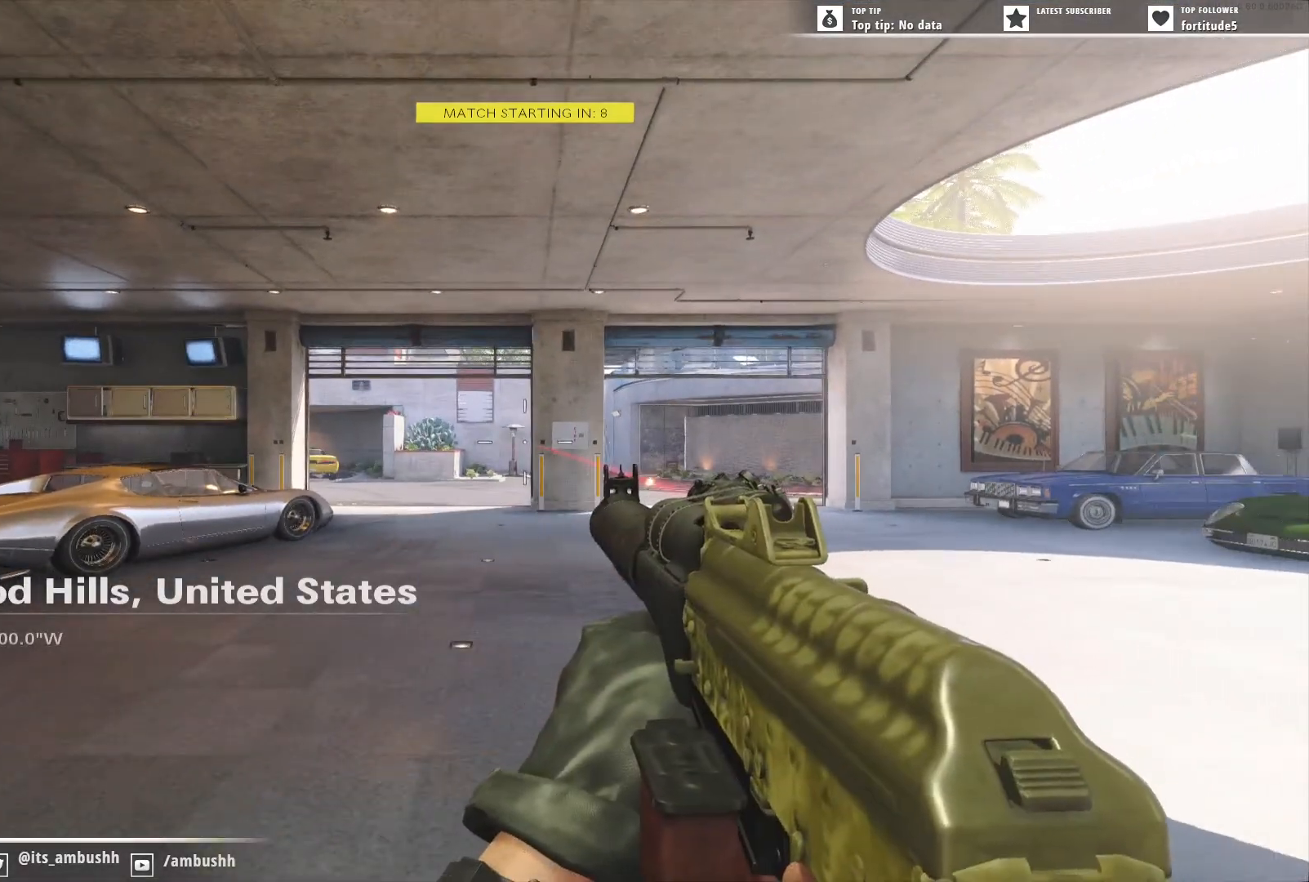
{"buttons": [], "left_stick": "center", "right_stick": "center", "events": []}
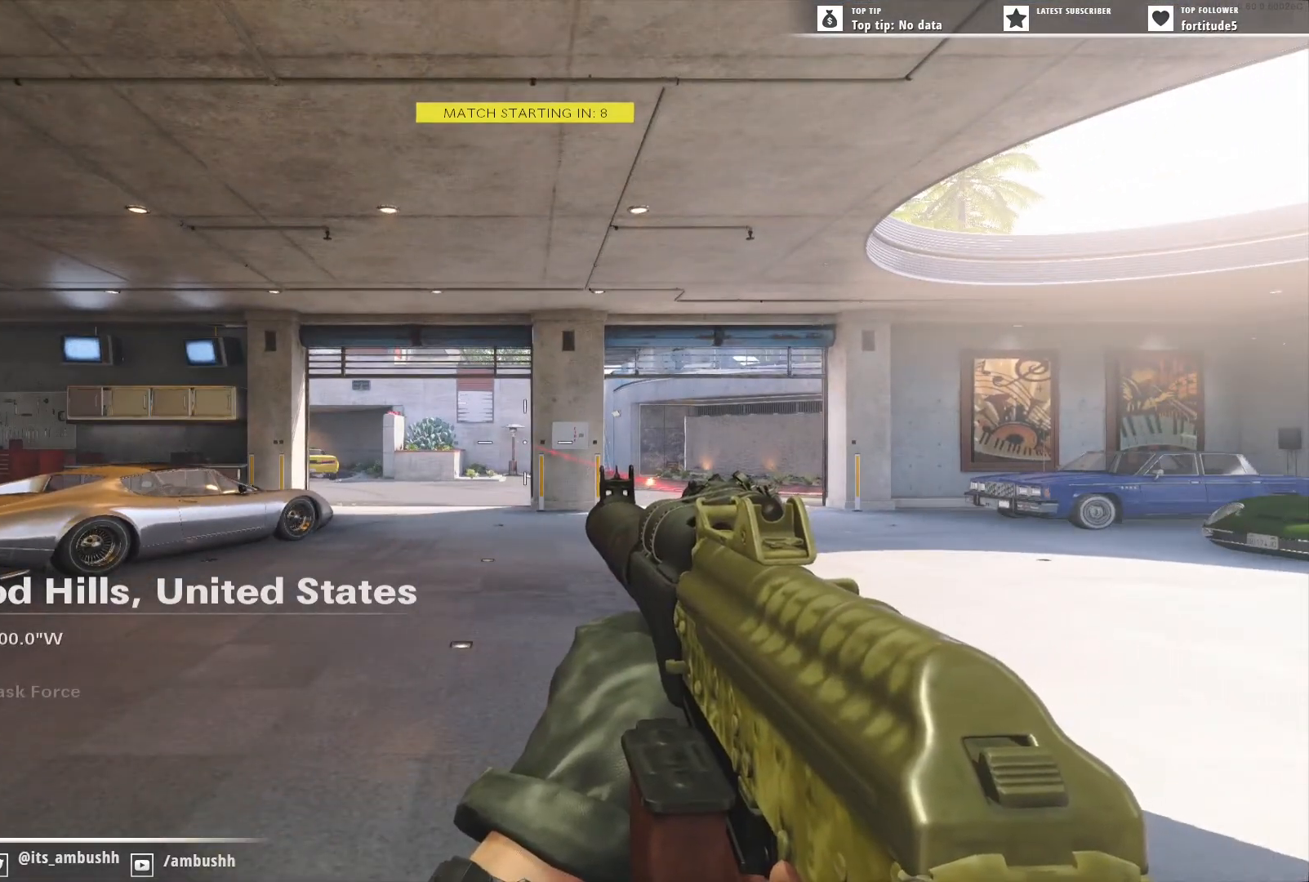
{"buttons": ["B"], "left_stick": "center", "right_stick": "center", "events": [[17, "L2", "down"], [383, "L2", "up"], [467, "B", "down"]]}
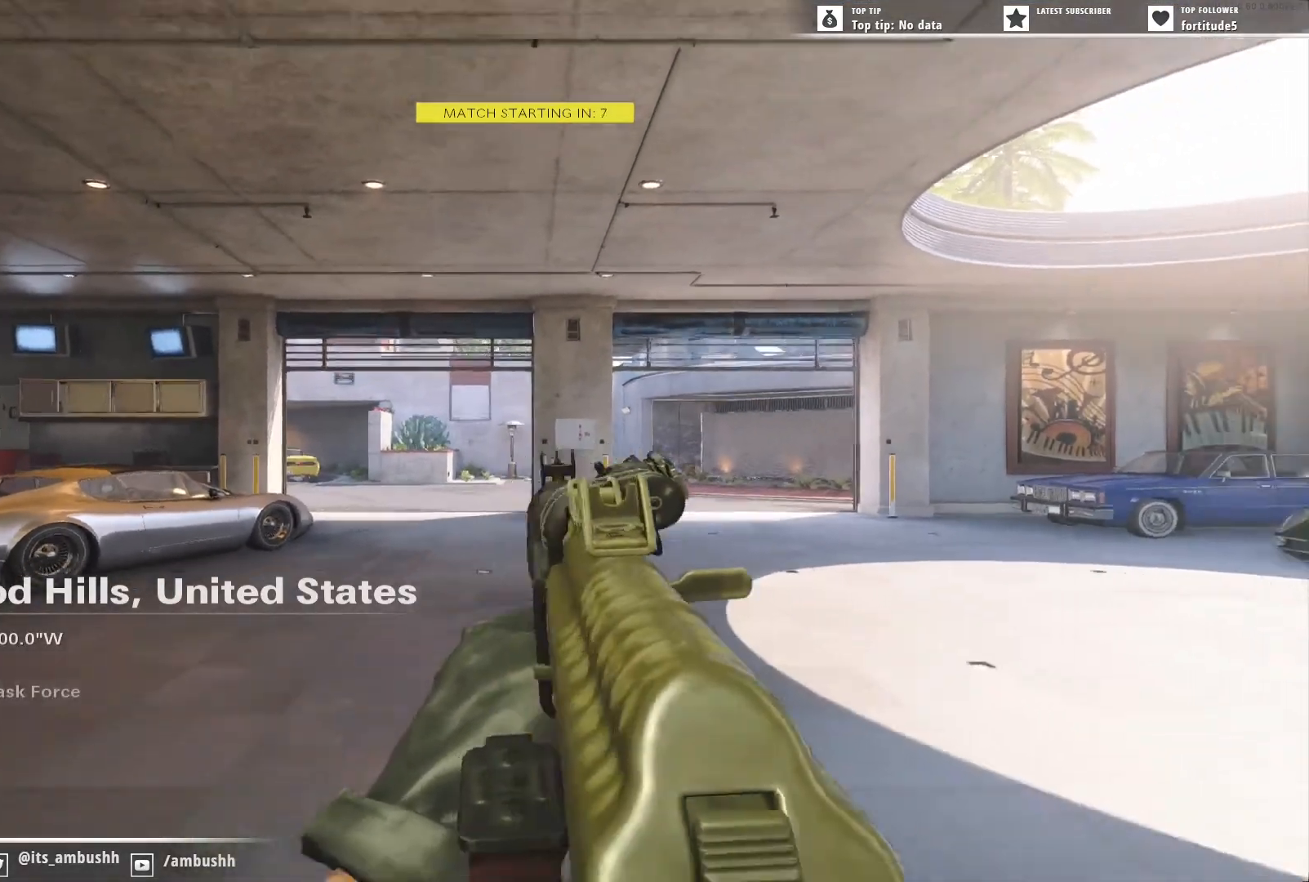
{"buttons": ["L2"], "left_stick": "center", "right_stick": "center", "events": [[67, "B", "up"], [150, "B", "down"], [233, "B", "up"], [267, "L2", "down"]]}
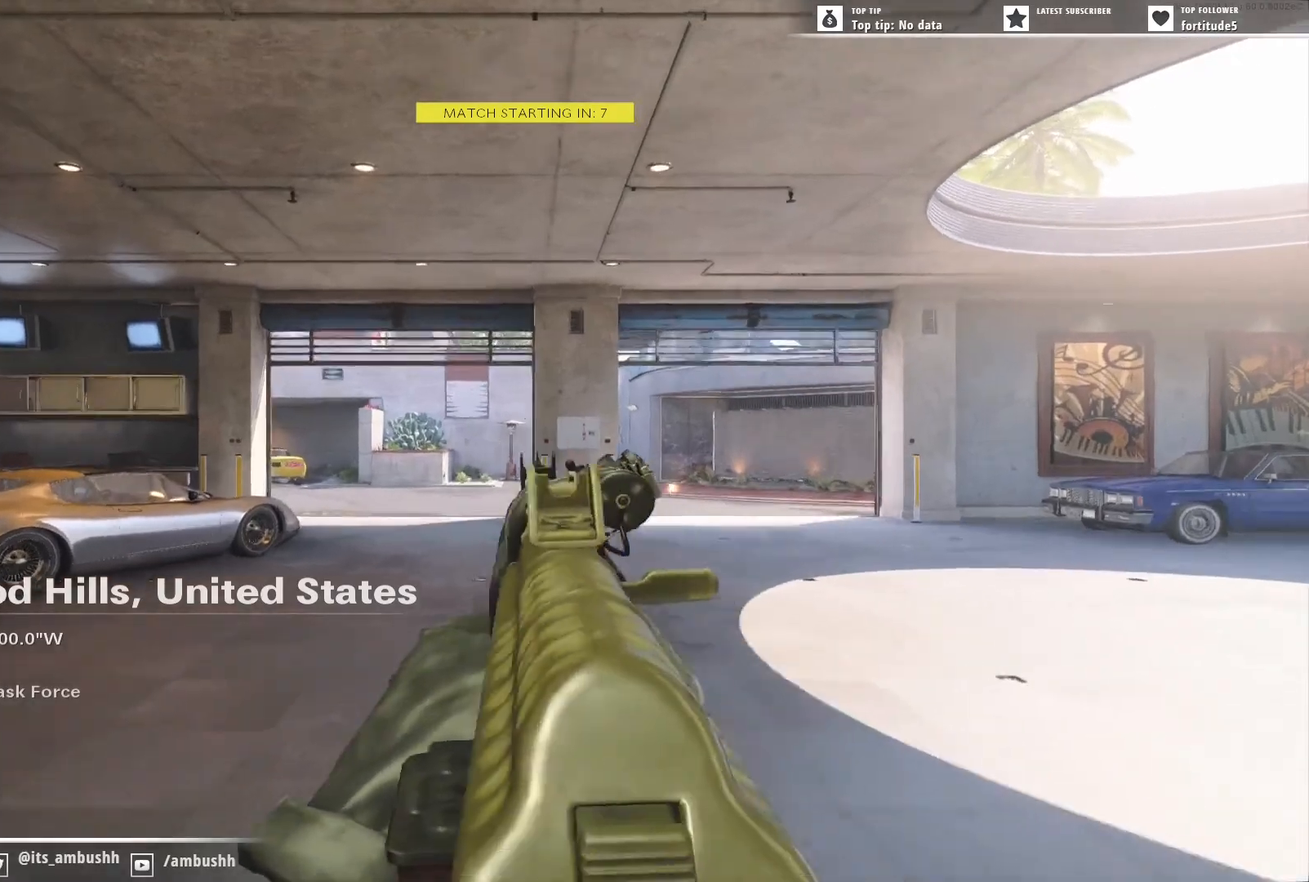
{"buttons": ["L2"], "left_stick": "center", "right_stick": "center", "events": [[17, "B", "down"], [83, "B", "up"], [200, "B", "down"], [267, "B", "up"], [367, "B", "down"], [417, "B", "up"]]}
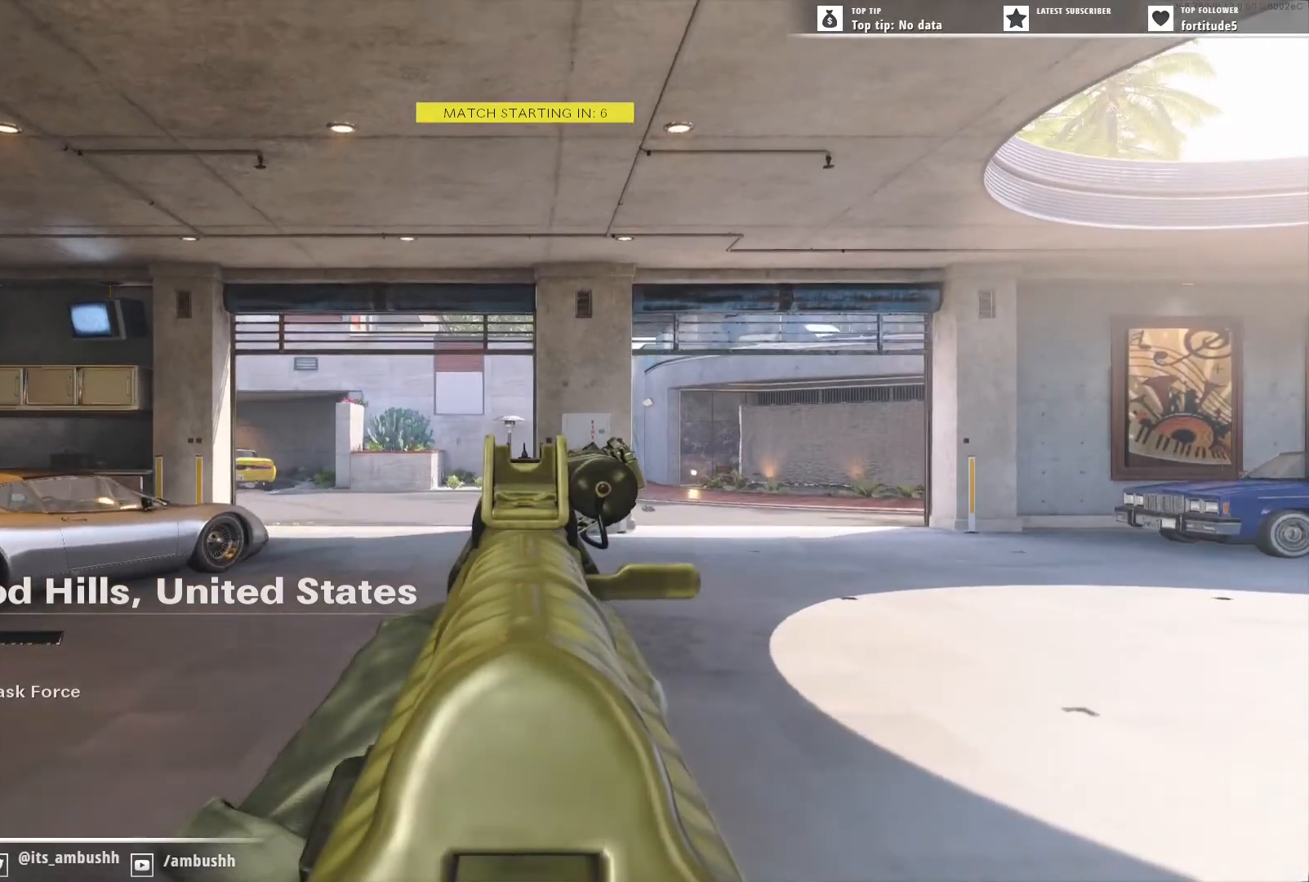
{"buttons": ["L2"], "left_stick": "center", "right_stick": "center", "events": [[17, "B", "down"], [83, "B", "up"], [183, "B", "down"], [267, "B", "up"], [350, "B", "down"], [417, "B", "up"]]}
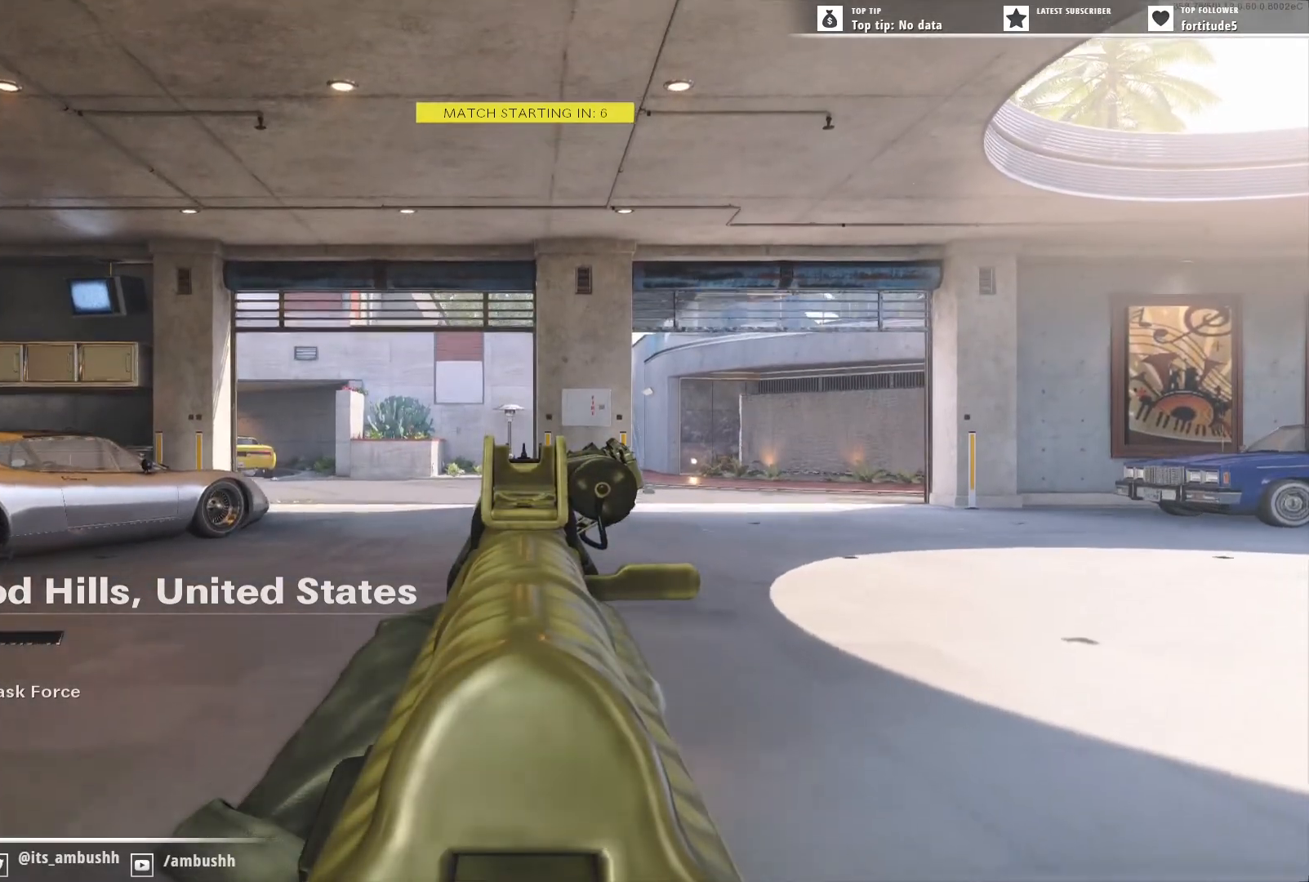
{"buttons": [], "left_stick": "center", "right_stick": "center", "events": [[33, "B", "down"], [83, "B", "up"], [133, "L2", "up"]]}
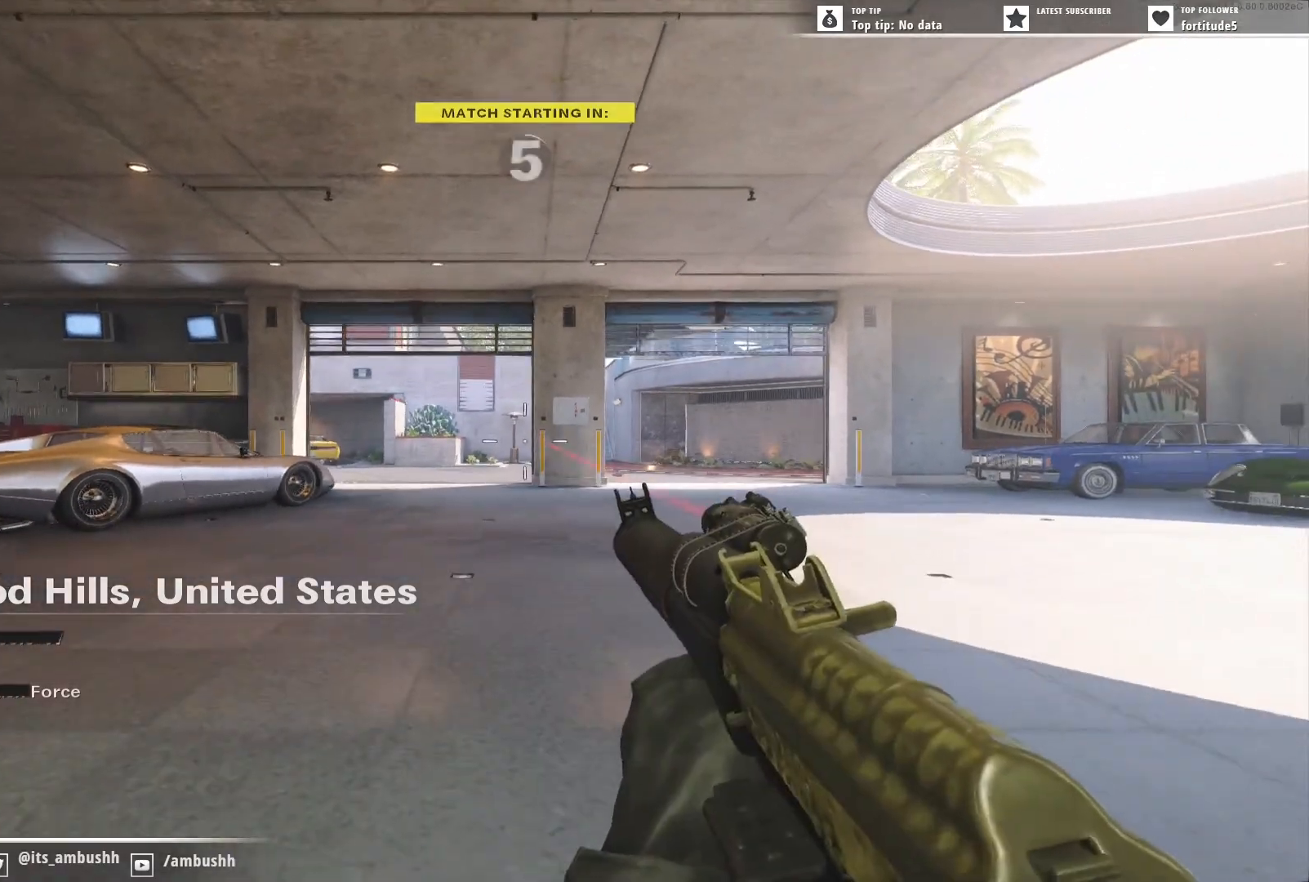
{"buttons": [], "left_stick": "center", "right_stick": "center", "events": []}
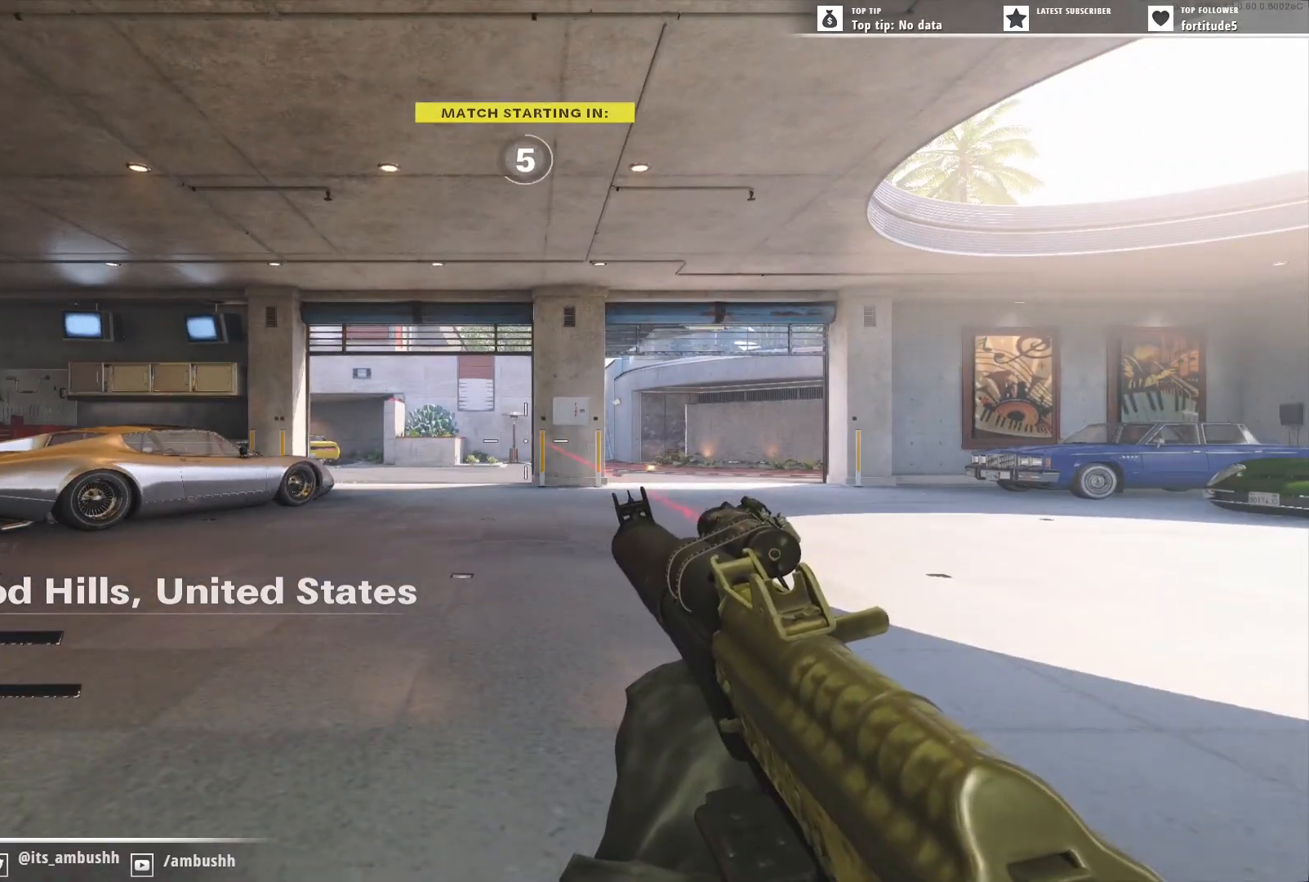
{"buttons": [], "left_stick": "up", "right_stick": "center", "events": [[200, "left_stick", "up"]]}
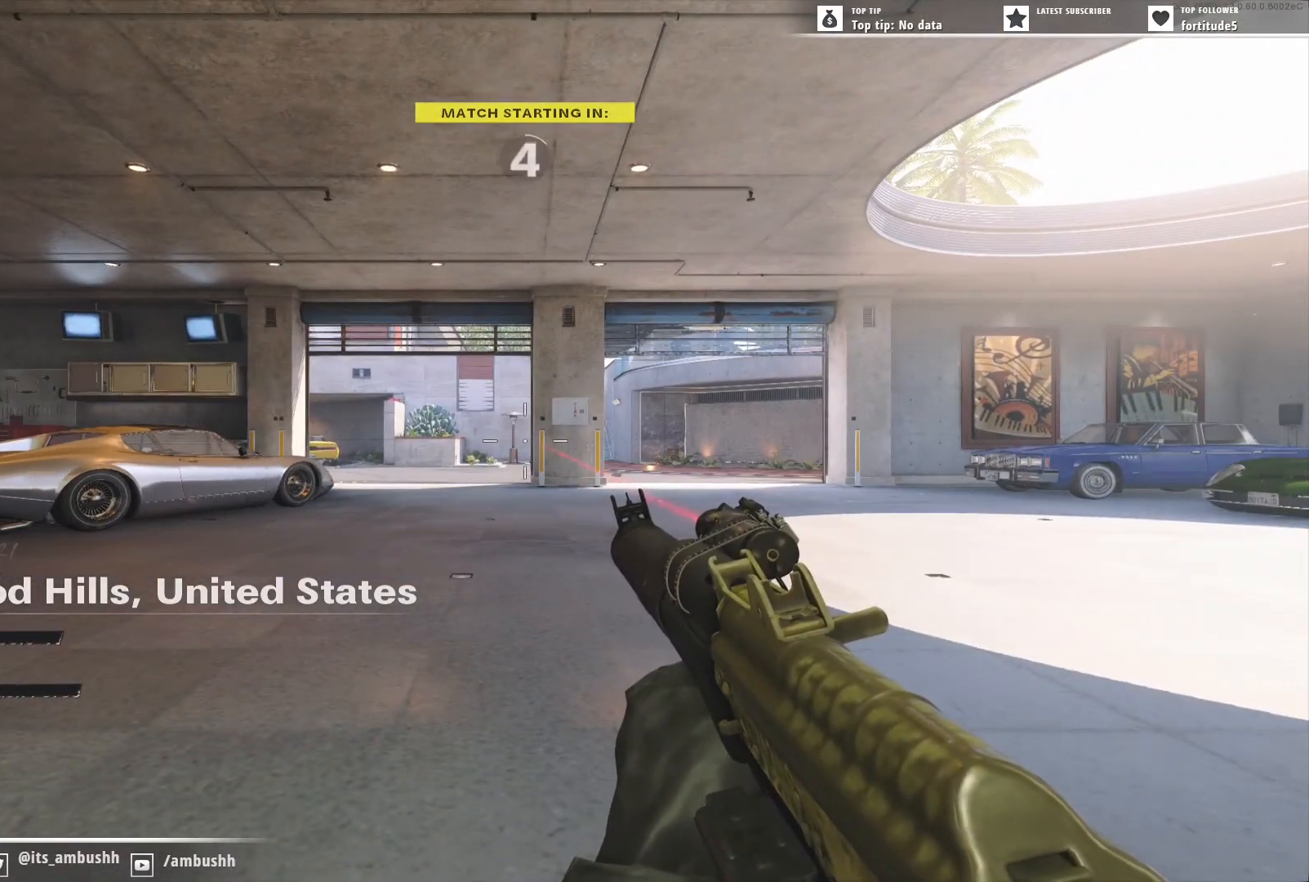
{"buttons": [], "left_stick": "center", "right_stick": "center", "events": [[117, "left_stick", "center"]]}
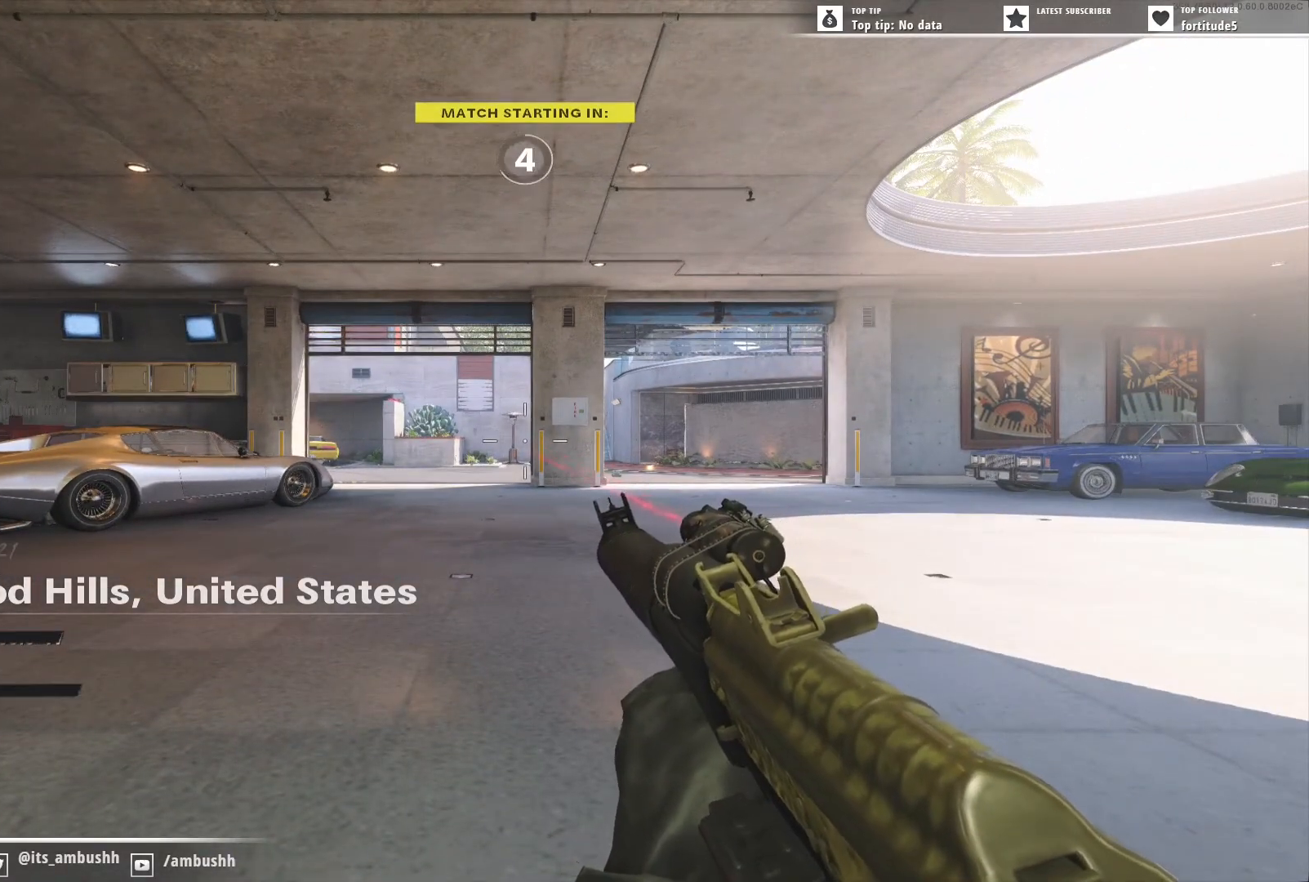
{"buttons": [], "left_stick": "up", "right_stick": "center", "events": [[267, "left_stick", "up"]]}
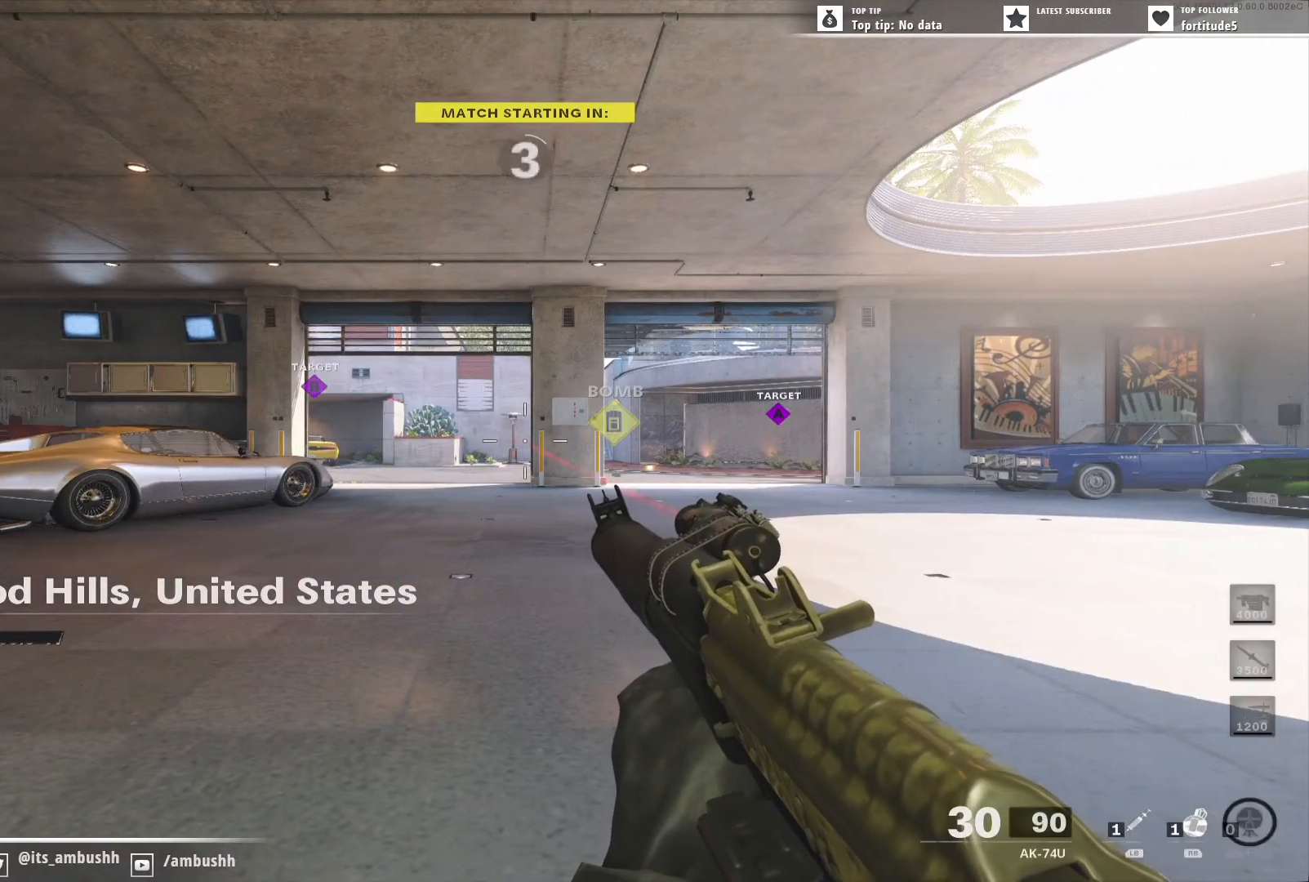
{"buttons": [], "left_stick": "center", "right_stick": "center", "events": [[433, "left_stick", "center"]]}
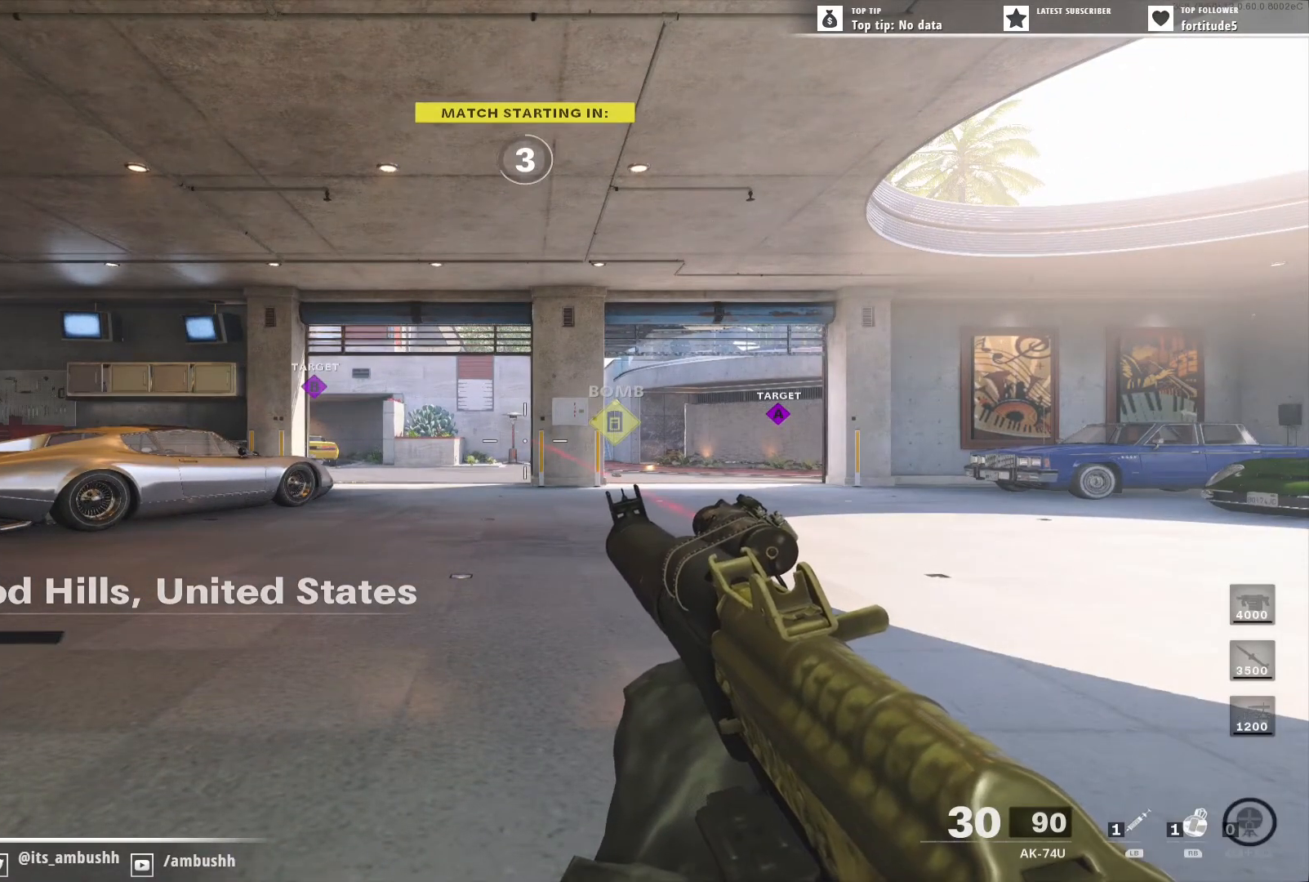
{"buttons": [], "left_stick": "center", "right_stick": "center", "events": []}
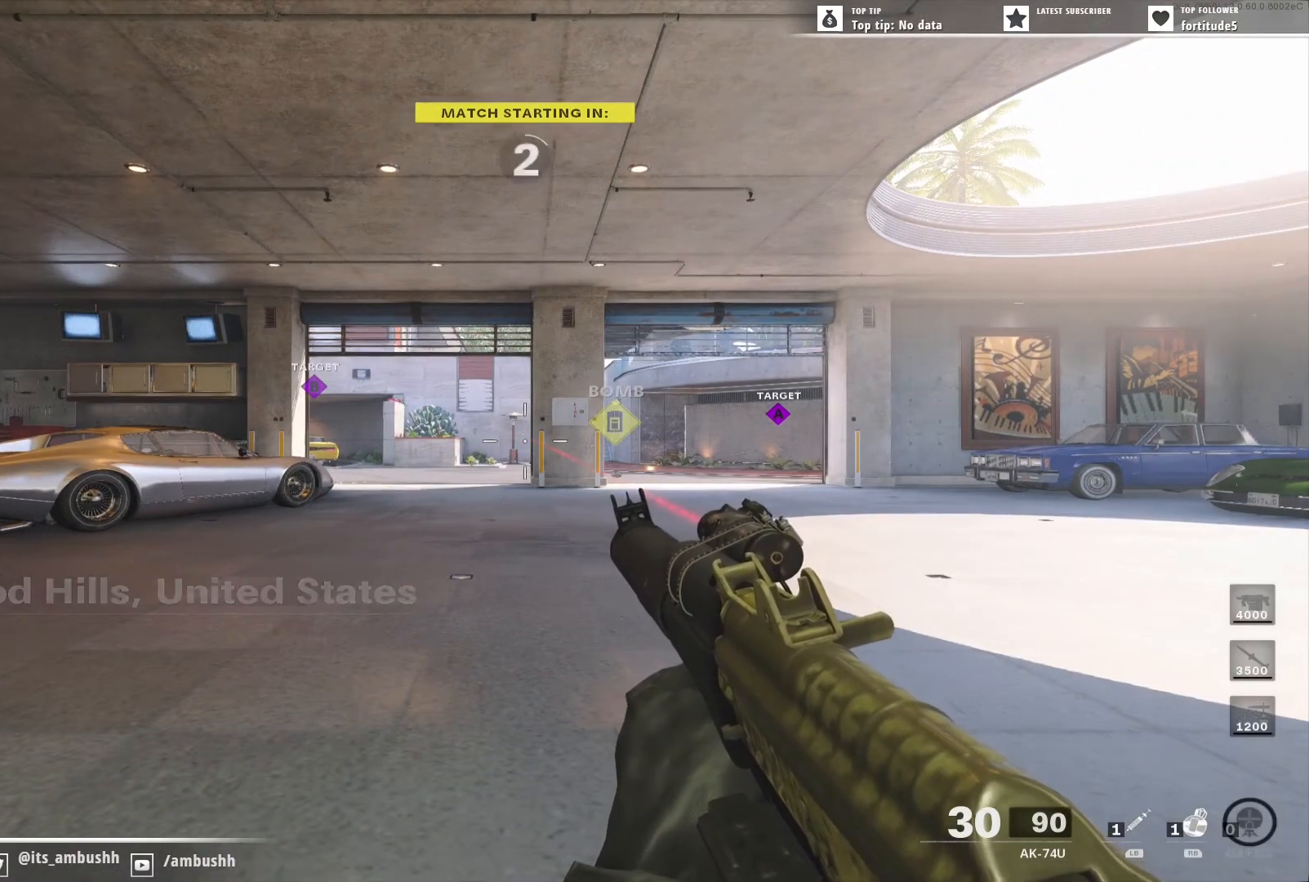
{"buttons": [], "left_stick": "center", "right_stick": "center", "events": []}
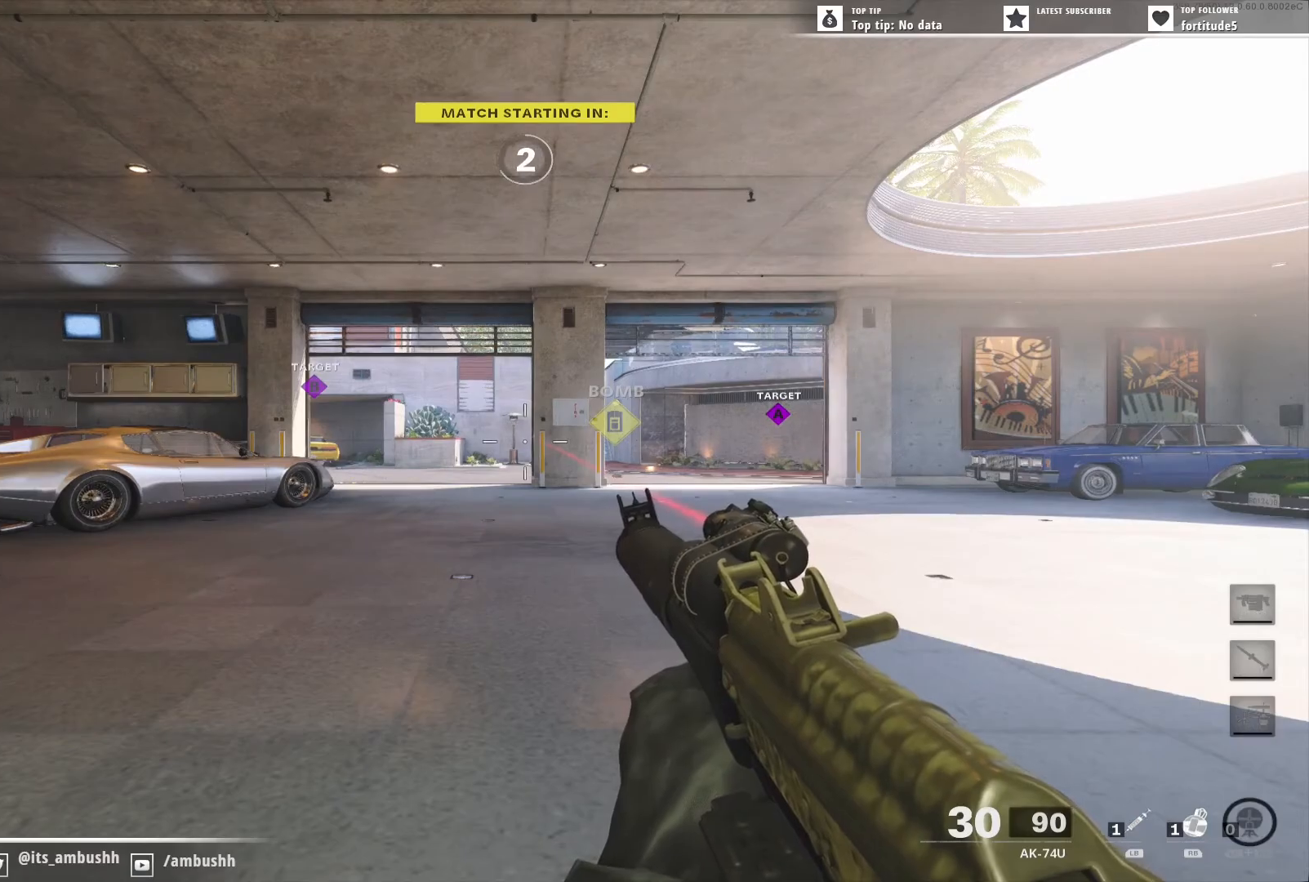
{"buttons": [], "left_stick": "center", "right_stick": "center", "events": []}
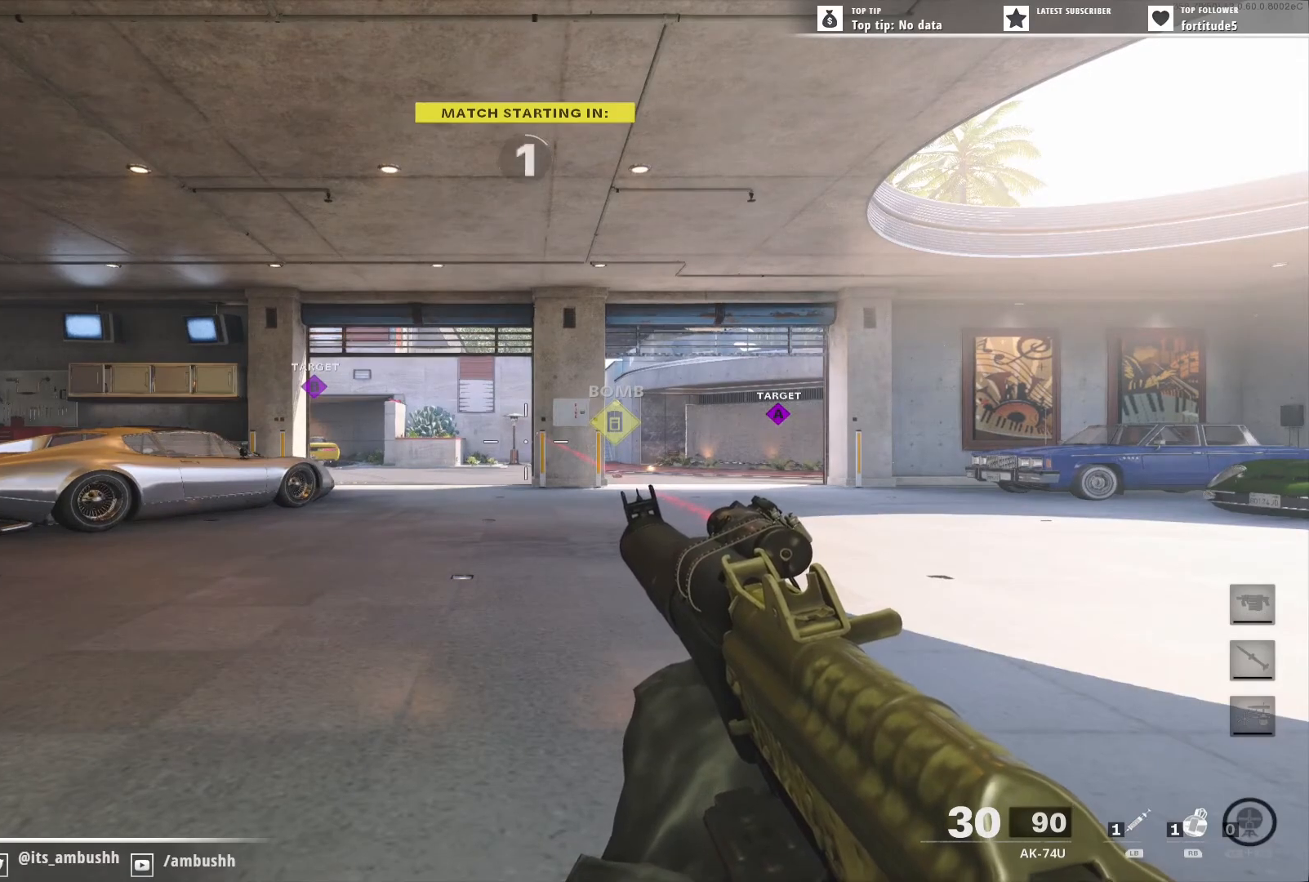
{"buttons": ["L3"], "left_stick": "up", "right_stick": "center", "events": [[183, "left_stick", "up"], [500, "L3", "down"]]}
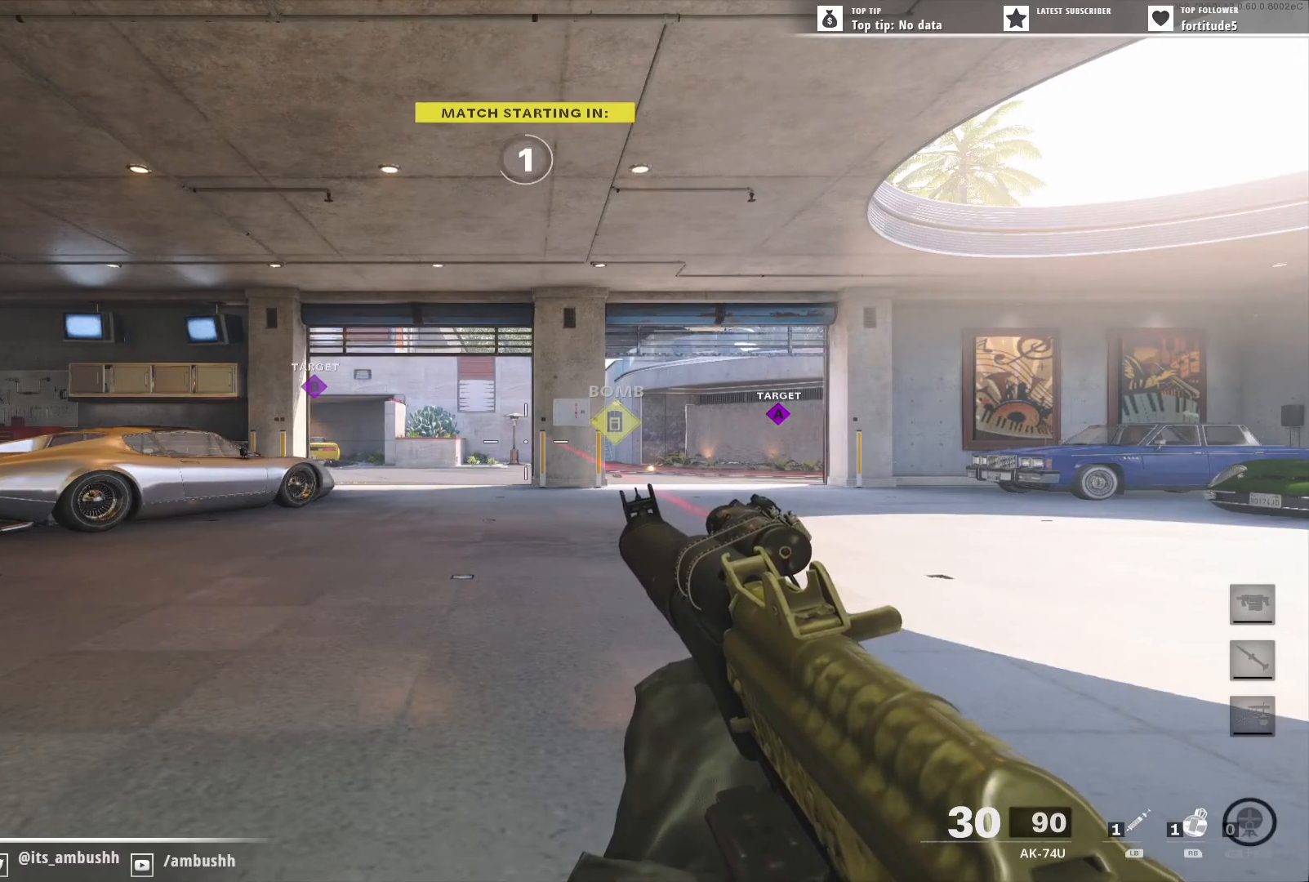
{"buttons": [], "left_stick": "up", "right_stick": "center", "events": [[83, "L3", "up"], [167, "L3", "down"], [267, "Y", "down"], [283, "L3", "up"], [317, "Y", "up"], [400, "L3", "down"], [483, "L3", "up"]]}
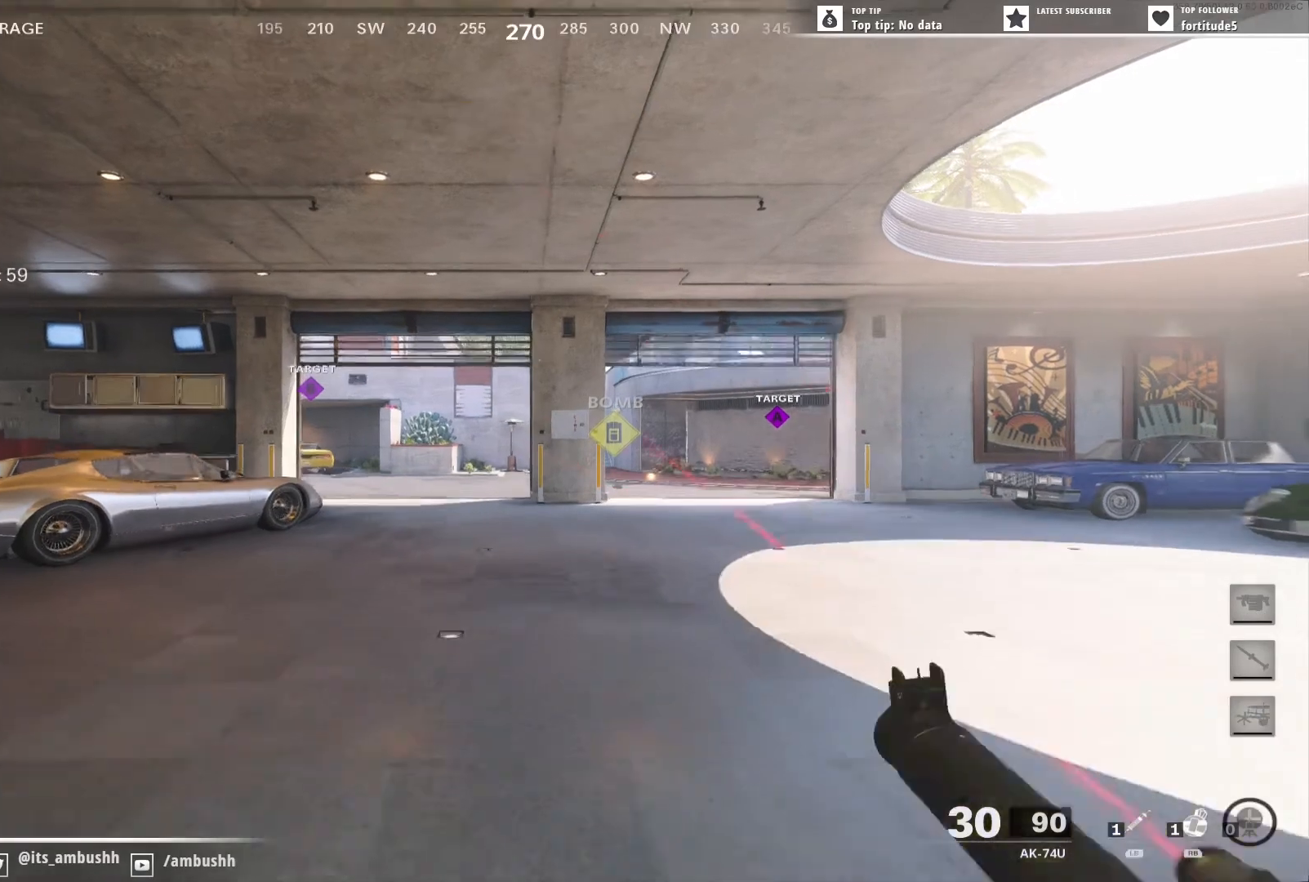
{"buttons": ["L3"], "left_stick": "up", "right_stick": "left", "events": [[100, "L3", "down"], [117, "right_stick", "left"], [167, "L3", "up"], [267, "L3", "down"], [400, "L3", "up"], [500, "L3", "down"]]}
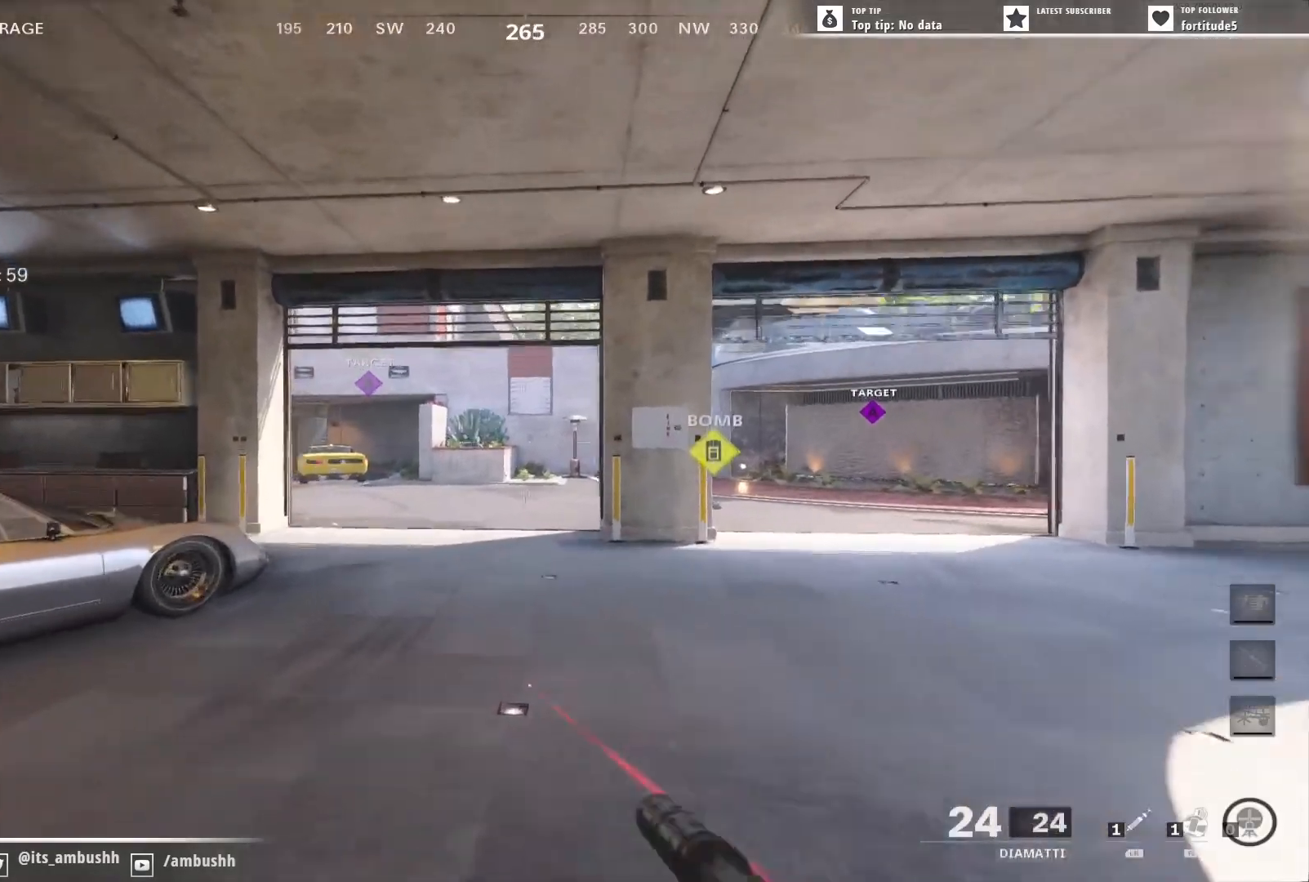
{"buttons": [], "left_stick": "up", "right_stick": "left", "events": [[67, "L3", "up"], [217, "L3", "down"], [317, "L3", "up"]]}
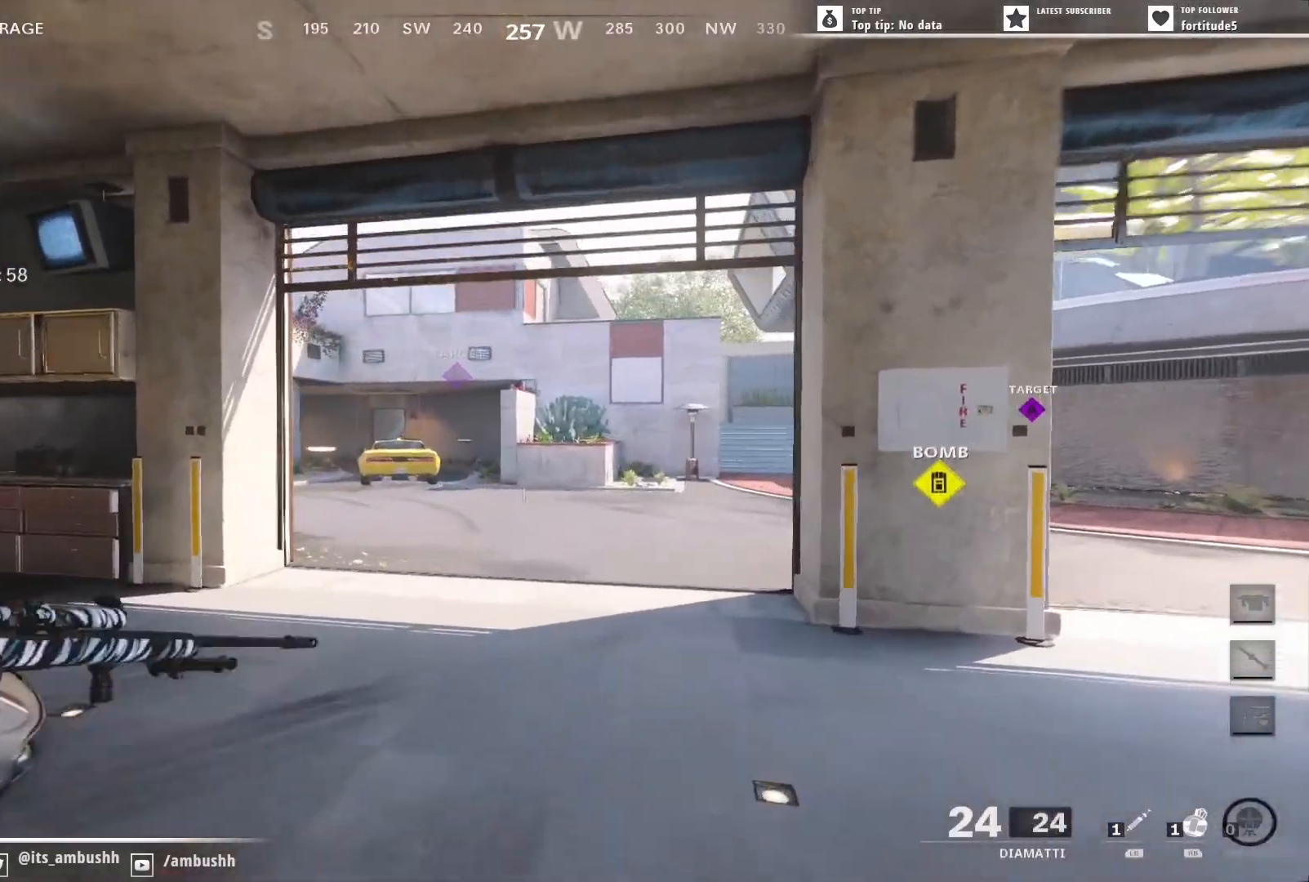
{"buttons": [], "left_stick": "up", "right_stick": "right", "events": [[33, "right_stick", "center"], [267, "right_stick", "right"]]}
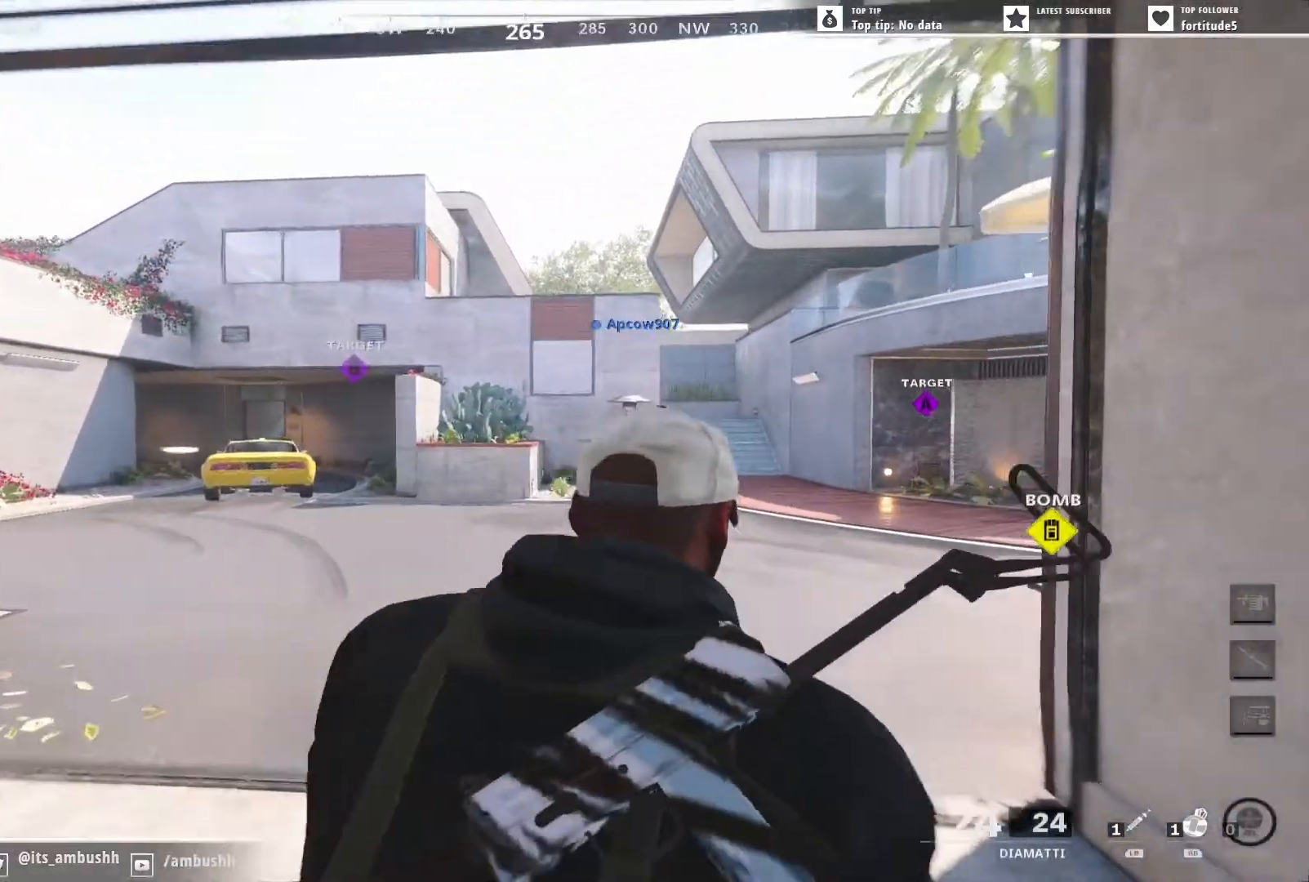
{"buttons": [], "left_stick": "up", "right_stick": "left", "events": [[267, "right_stick", "center"], [383, "right_stick", "left"]]}